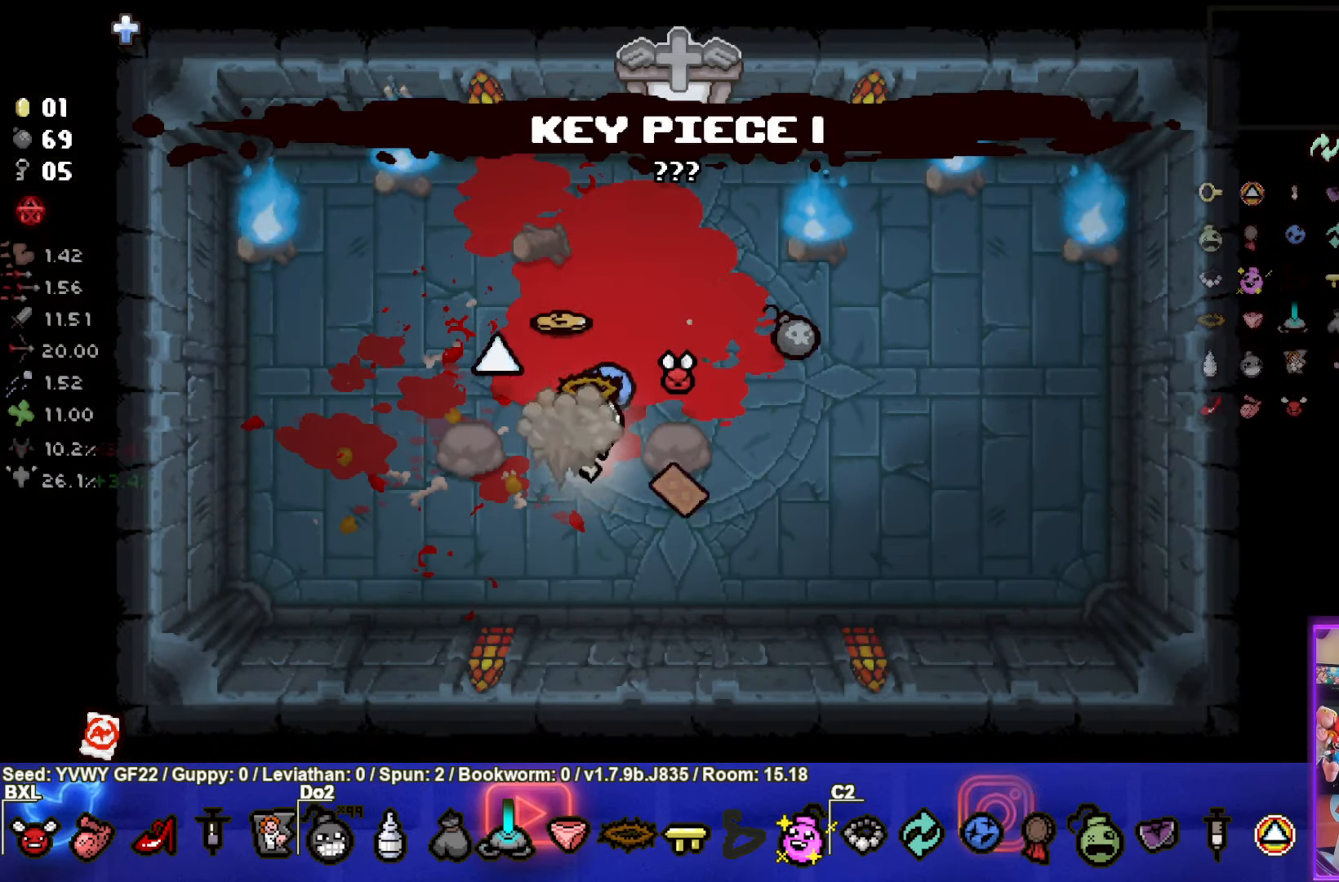
Gameplay with a controller (PlayStation layout); each line is a JSON object with the inputs held at the frame after it. "events" lists button and stick changes between this image and that frame as [ms after this image, input, new state], when the widget could be followed in between. Not read: right_stick.
{"buttons": [], "left_stick": "up-right", "events": [[34, "left_stick", "center"], [100, "left_stick", "down-right"], [317, "left_stick", "up-right"]]}
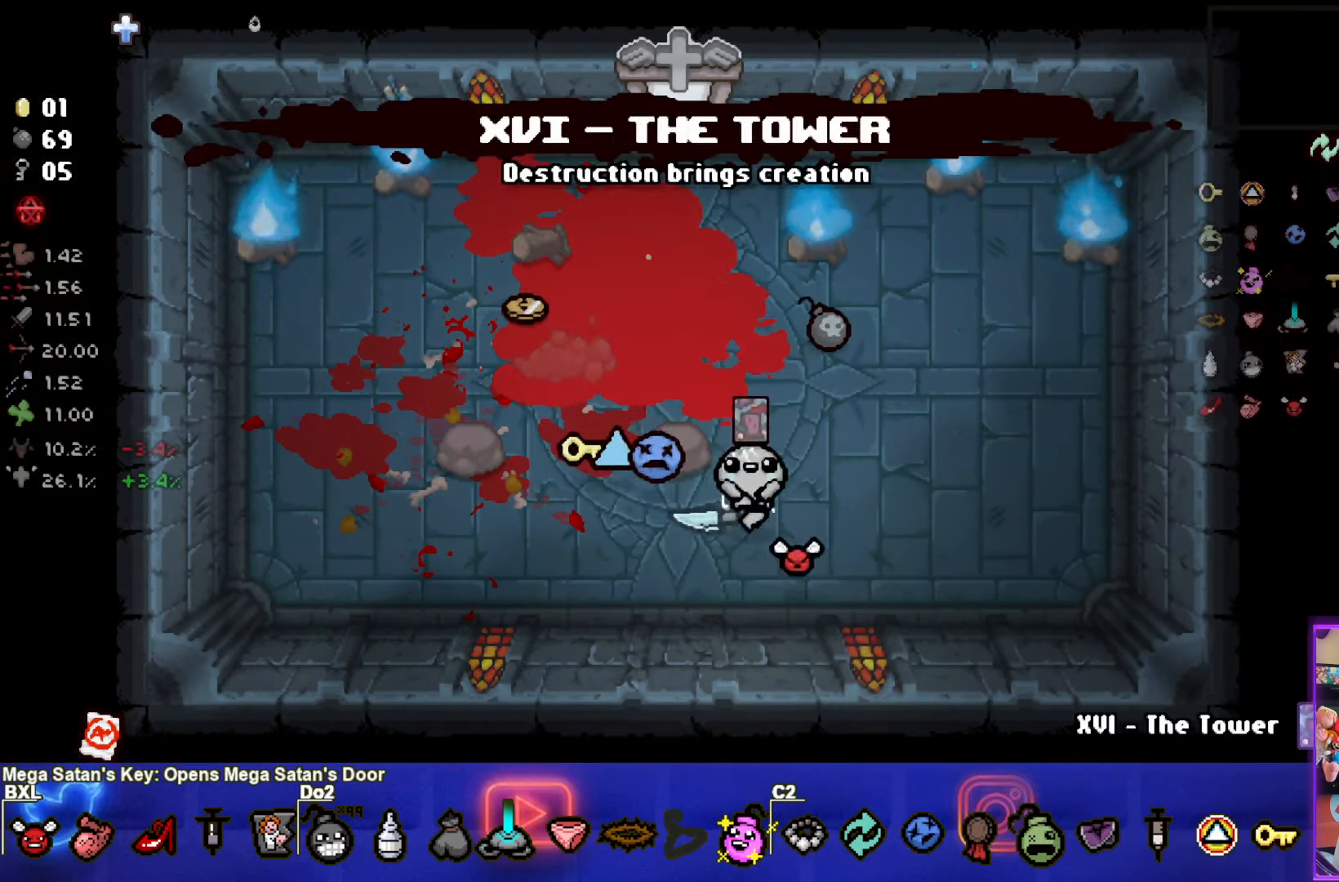
{"buttons": [], "left_stick": "left", "events": [[183, "left_stick", "up"], [366, "left_stick", "left"]]}
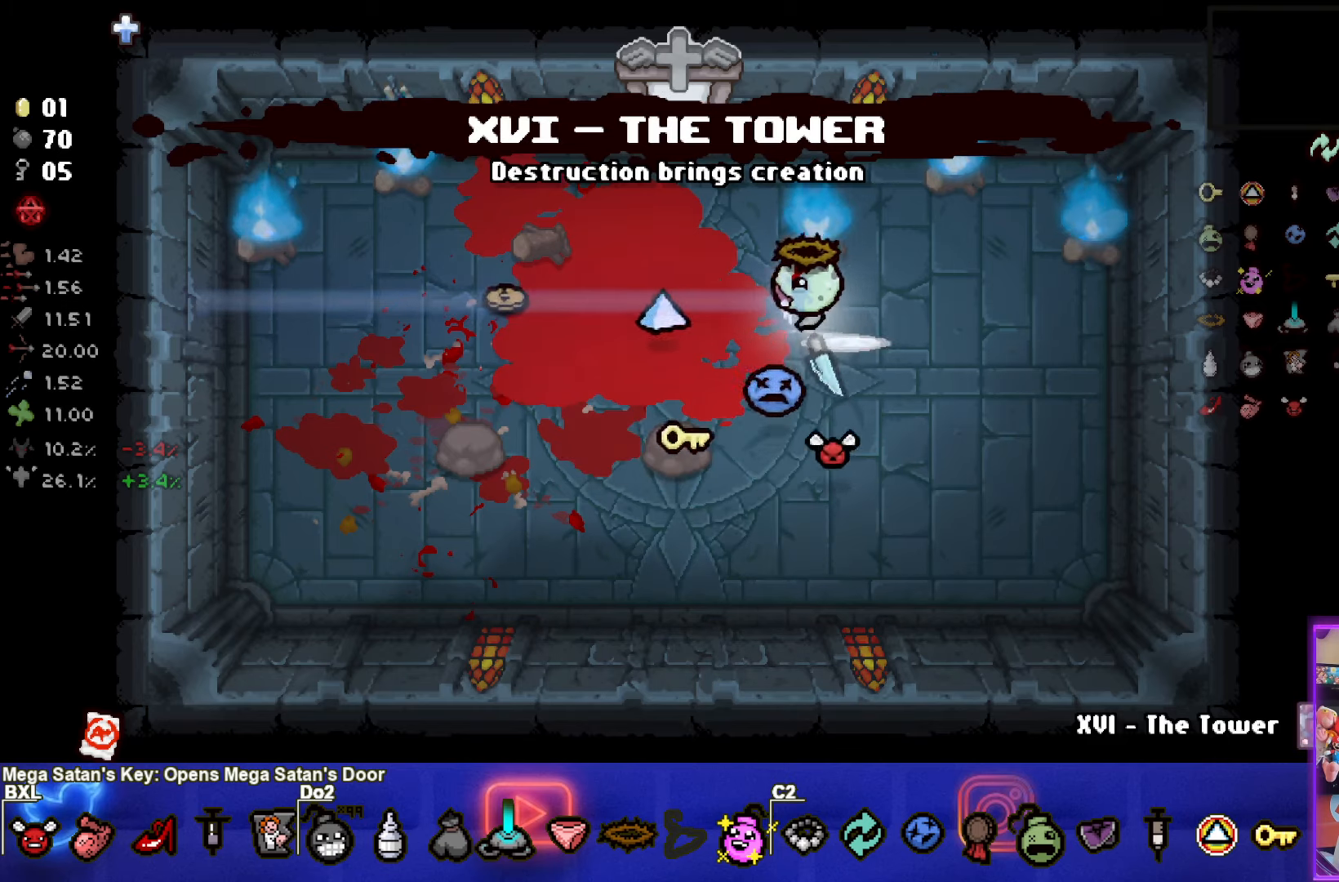
{"buttons": [], "left_stick": "left", "events": [[133, "R1", "down"], [266, "R1", "up"]]}
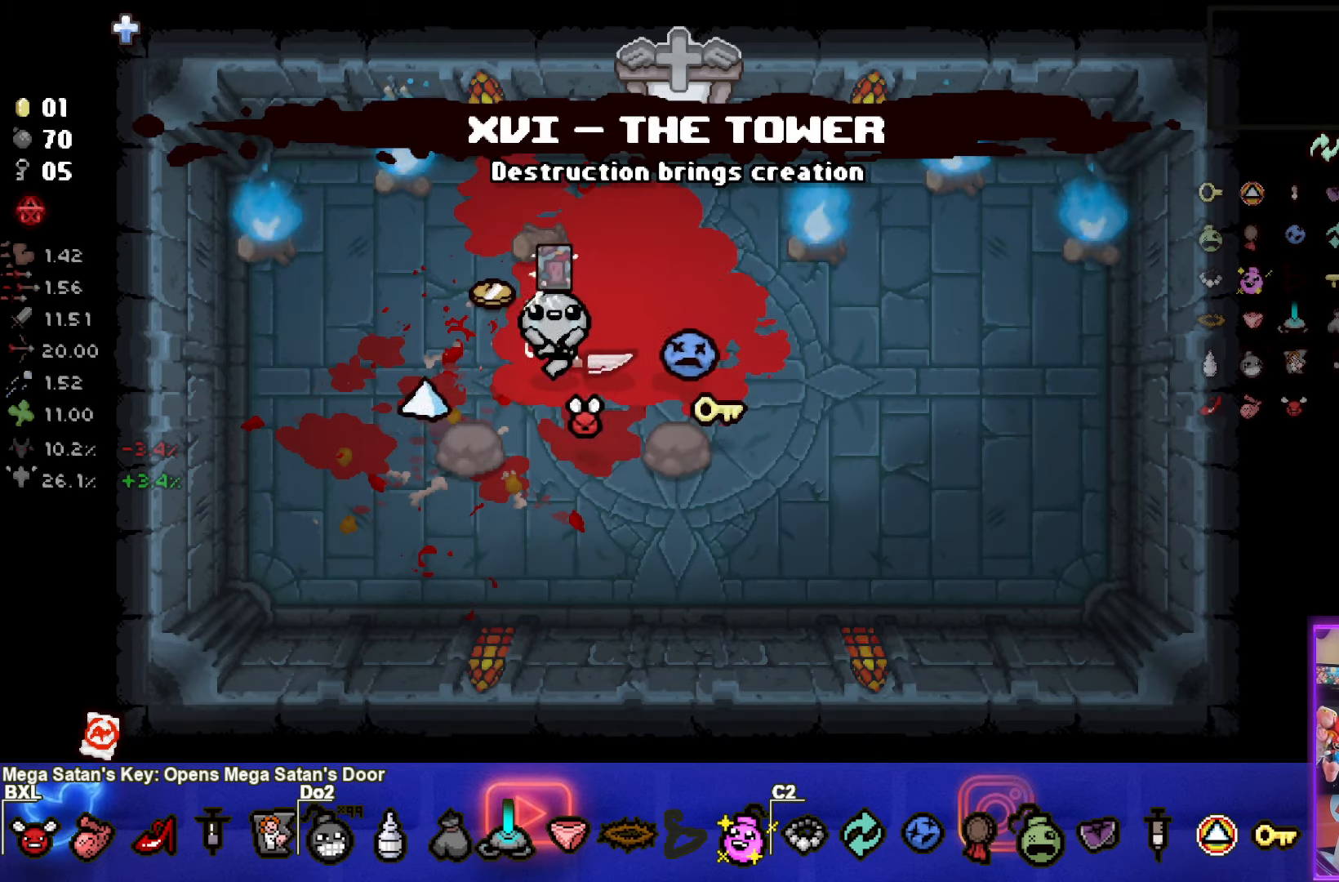
{"buttons": [], "left_stick": "up-right", "events": [[33, "left_stick", "up-right"]]}
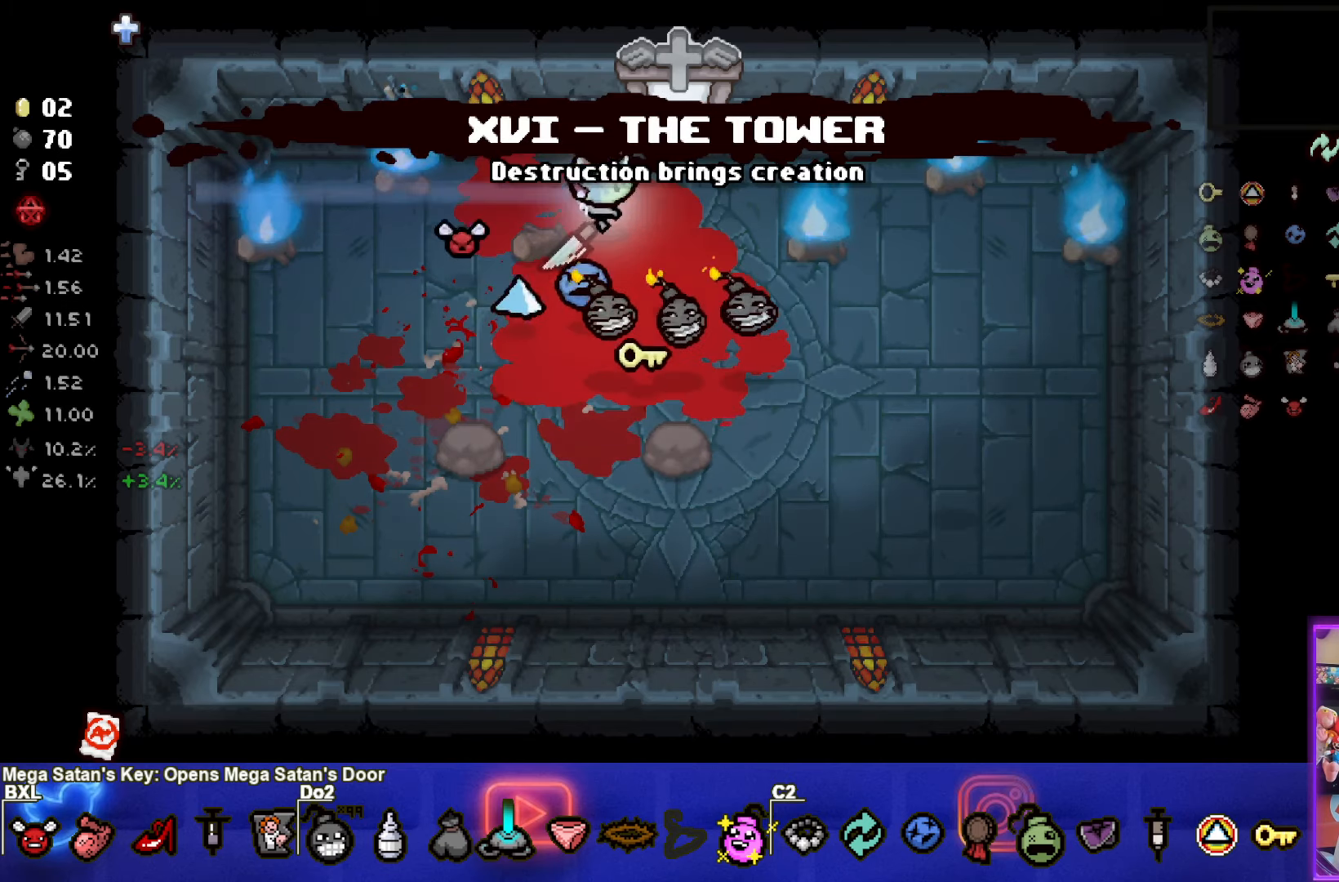
{"buttons": [], "left_stick": "center", "events": [[133, "left_stick", "up"], [500, "left_stick", "center"]]}
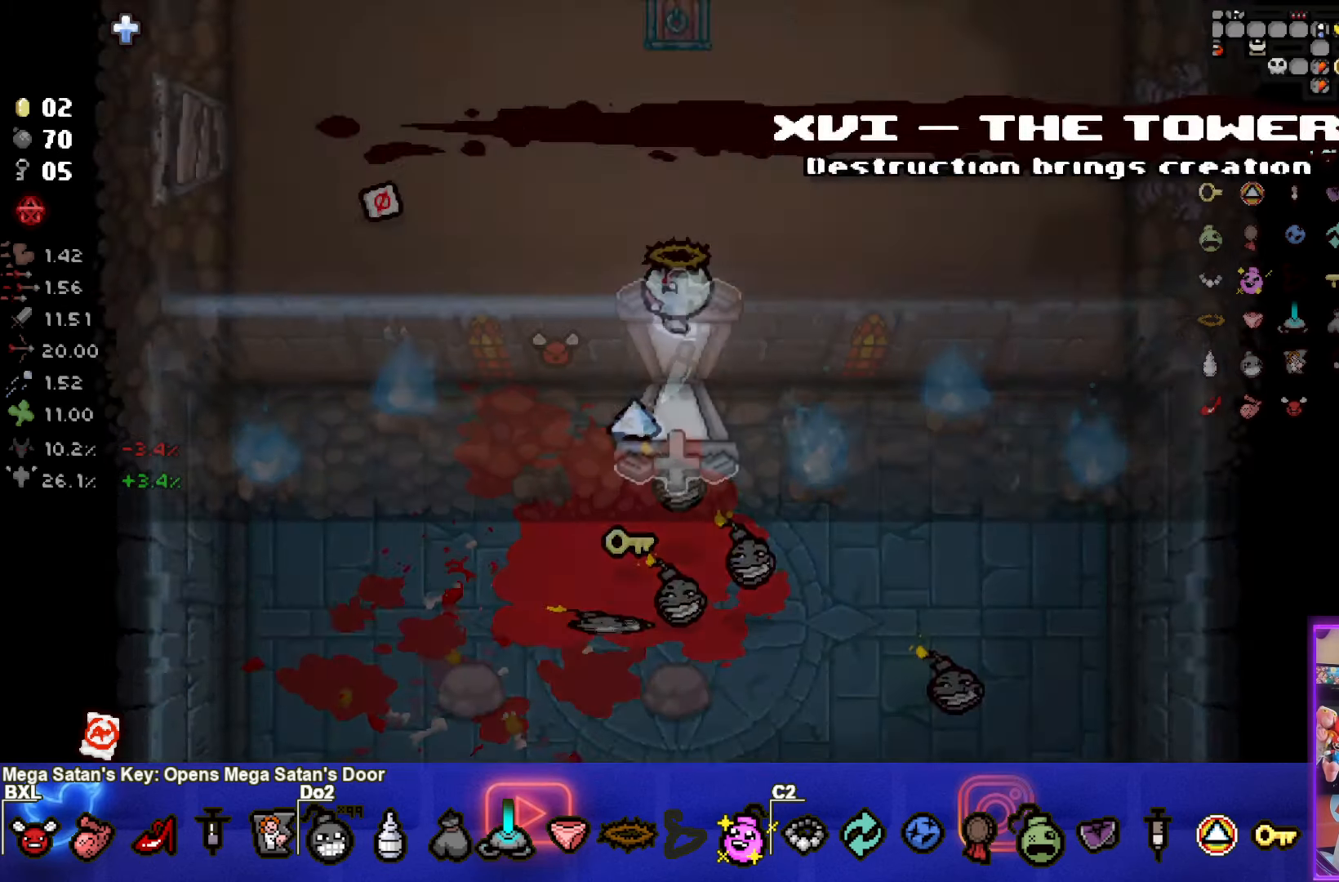
{"buttons": [], "left_stick": "up-left", "events": [[383, "left_stick", "up-left"]]}
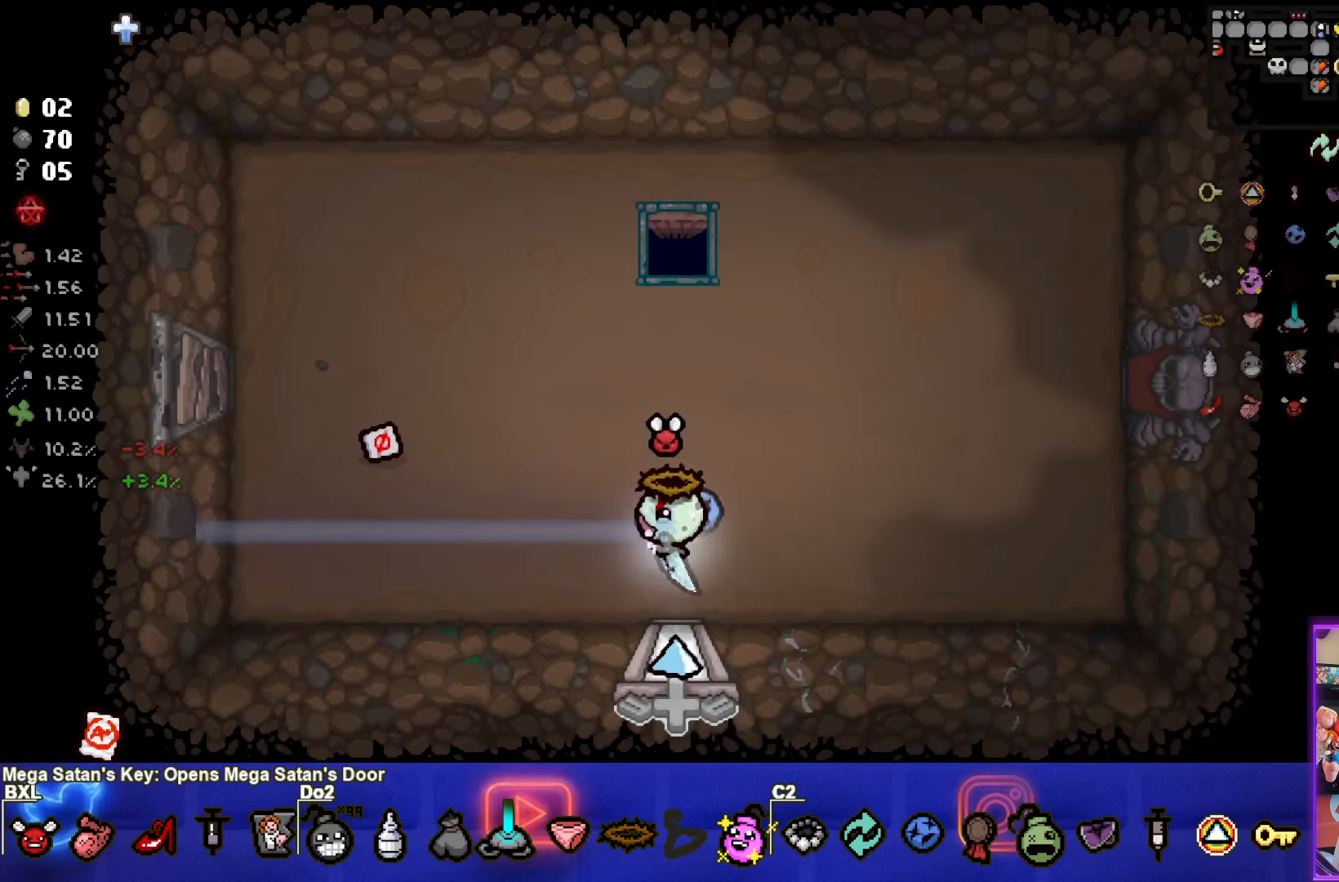
{"buttons": [], "left_stick": "up-right", "events": [[383, "left_stick", "up-right"]]}
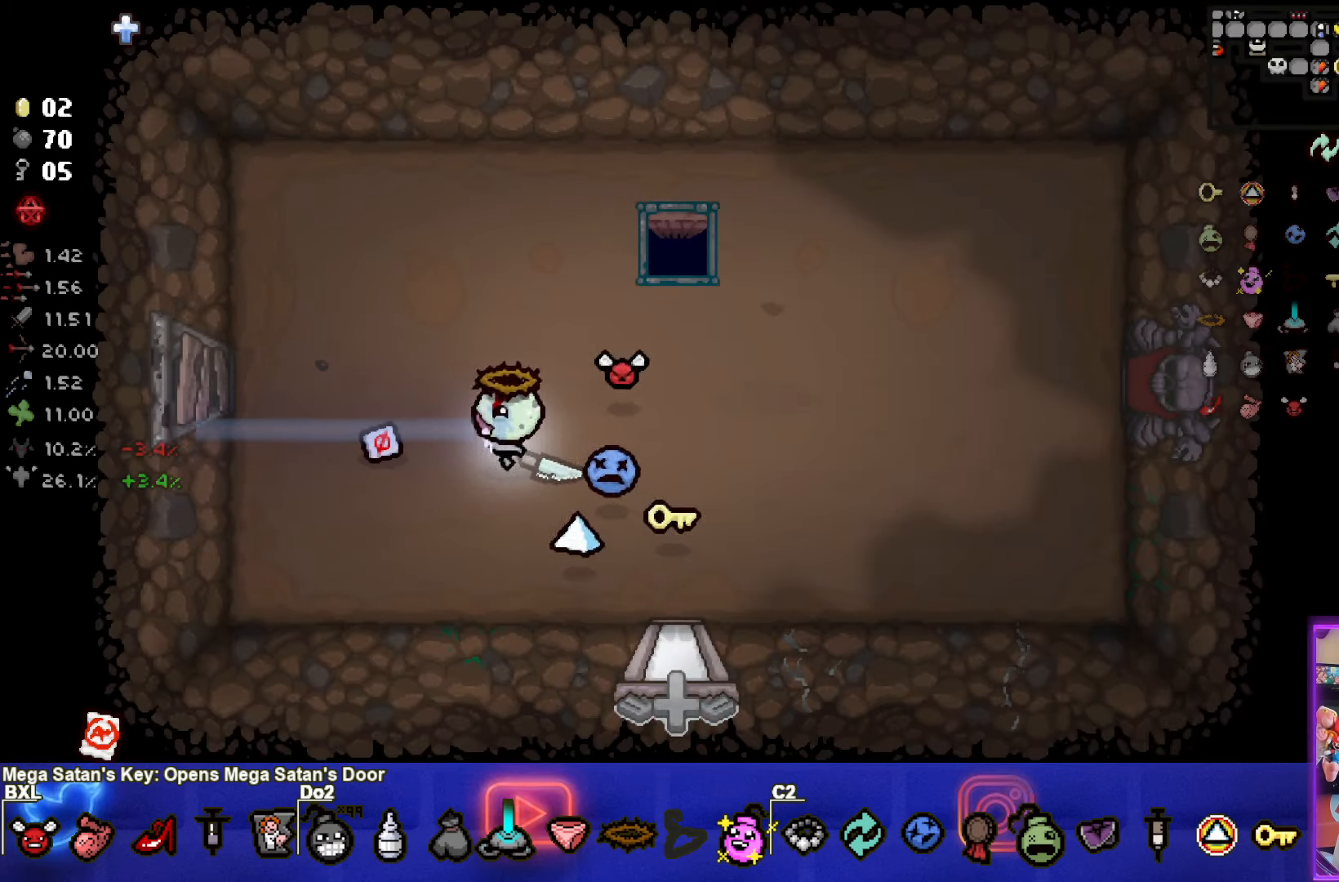
{"buttons": [], "left_stick": "up-right", "events": []}
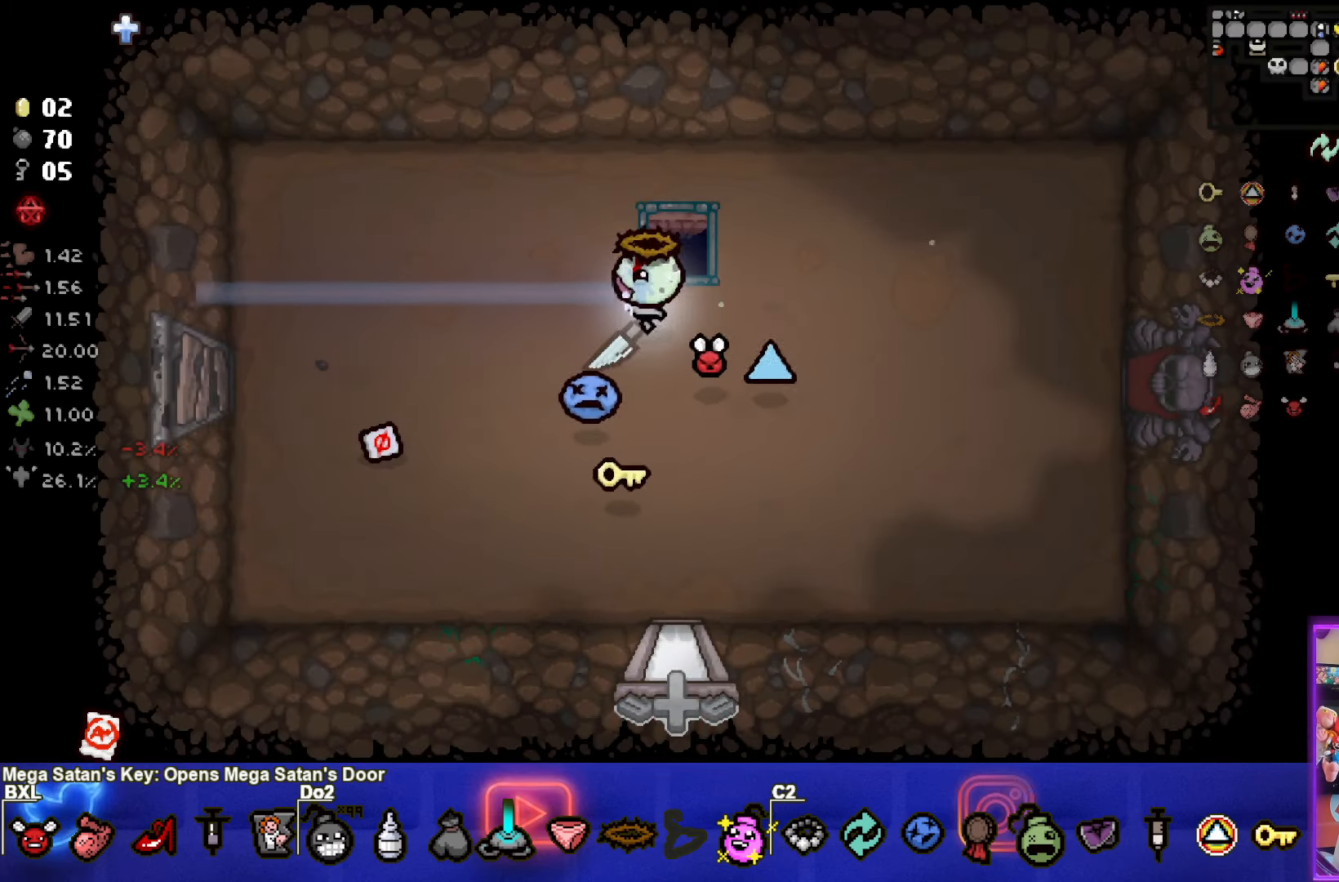
{"buttons": [], "left_stick": "center", "events": [[100, "left_stick", "center"]]}
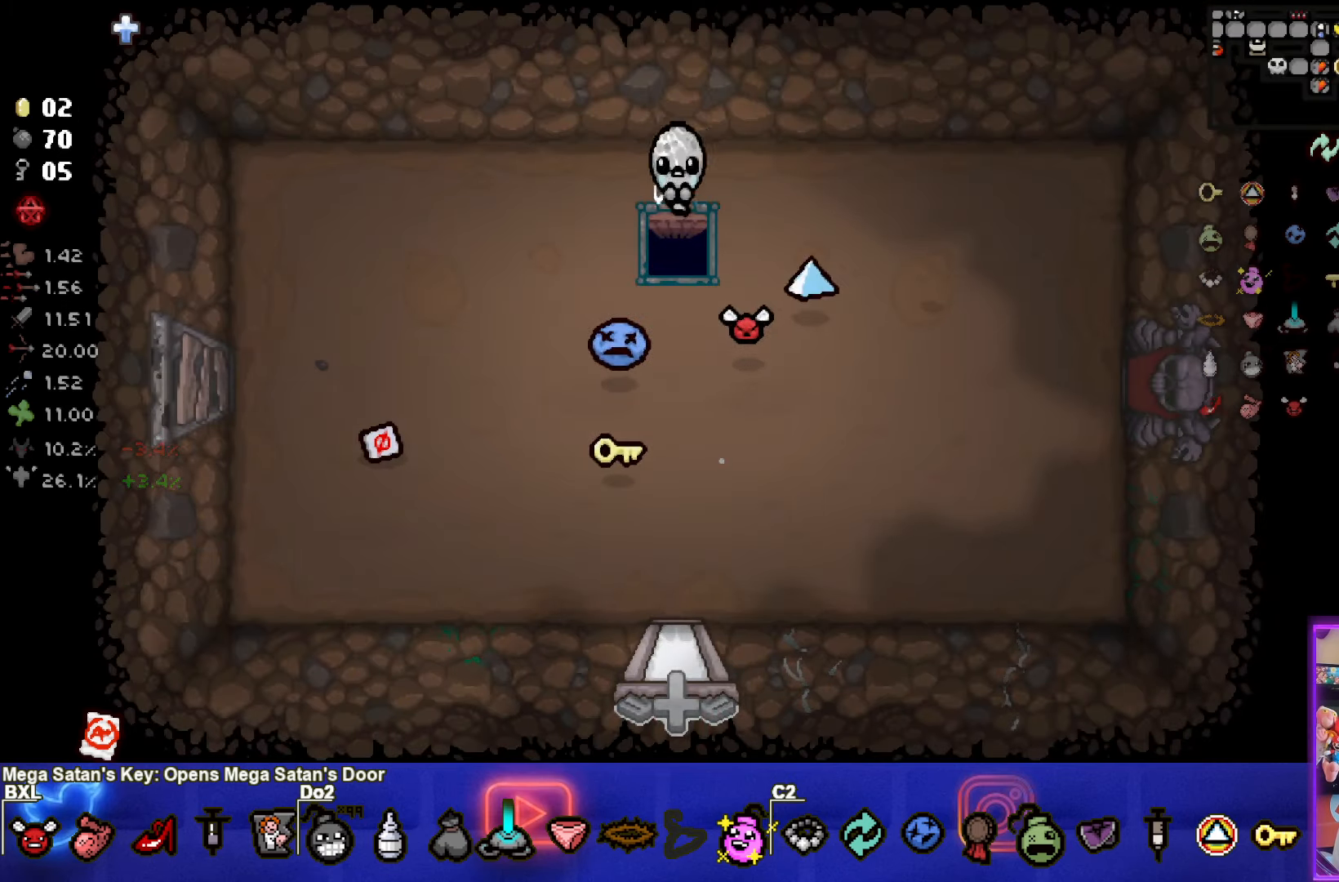
{"buttons": [], "left_stick": "center", "events": []}
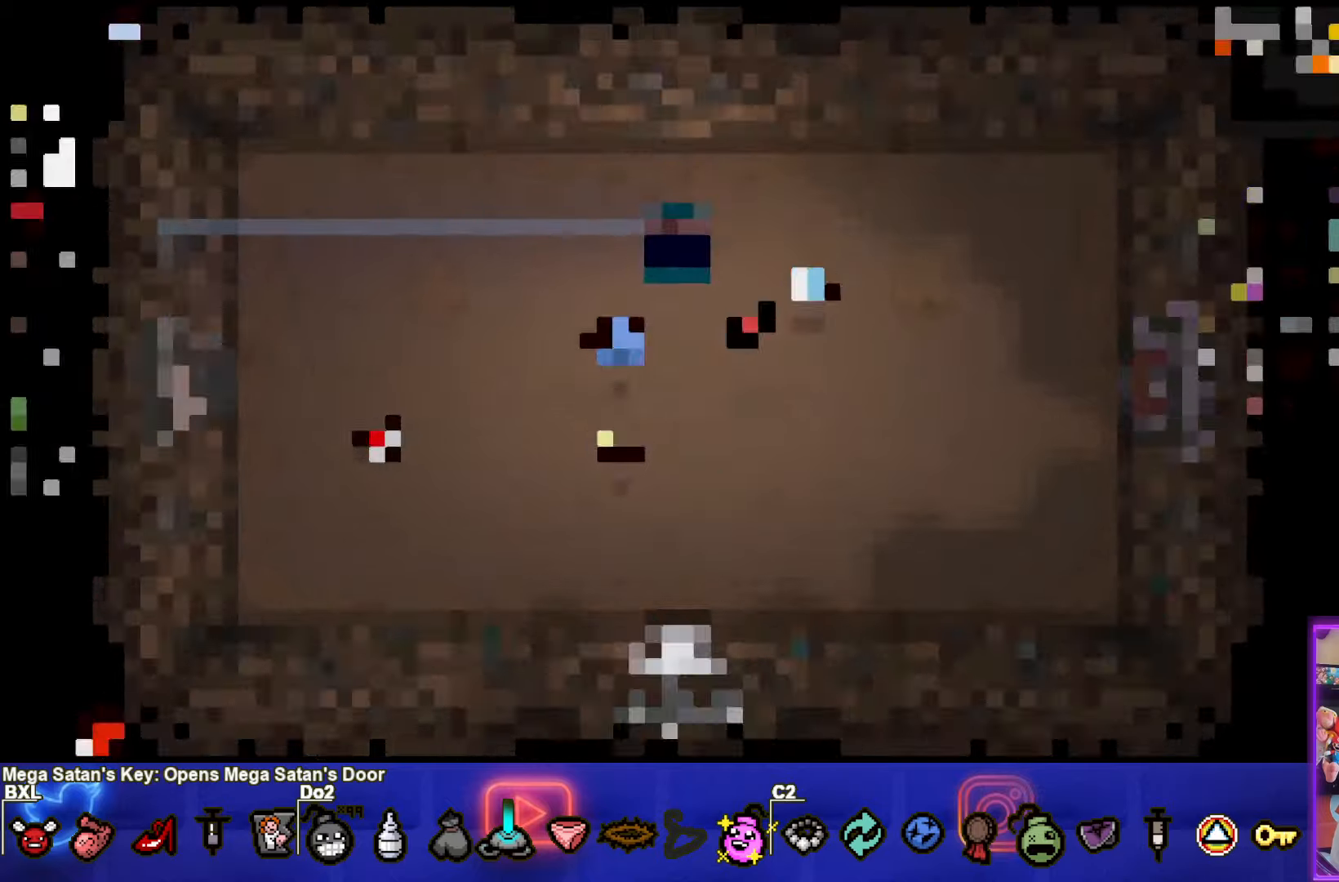
{"buttons": [], "left_stick": "center", "events": []}
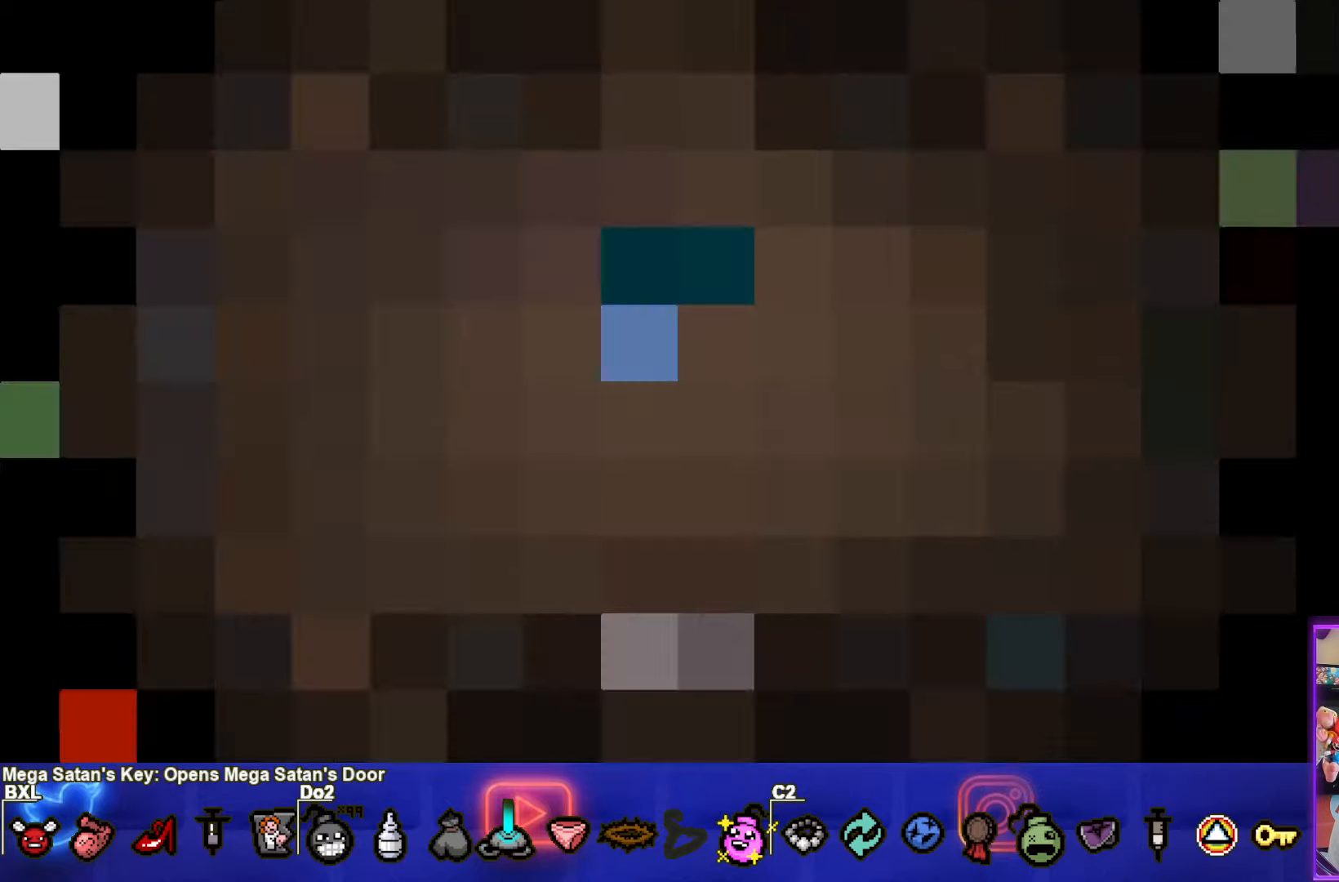
{"buttons": [], "left_stick": "center", "events": []}
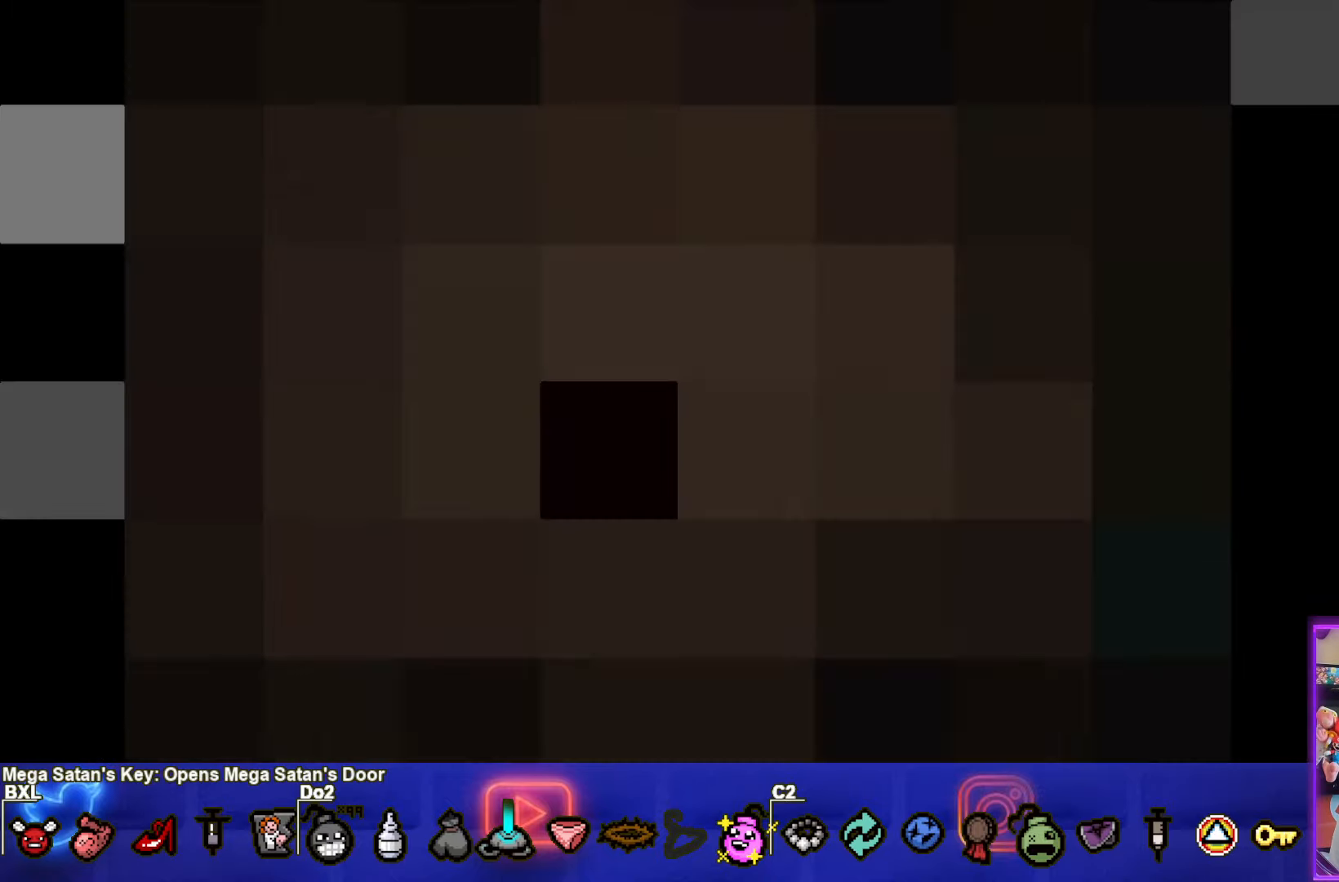
{"buttons": [], "left_stick": "center", "events": []}
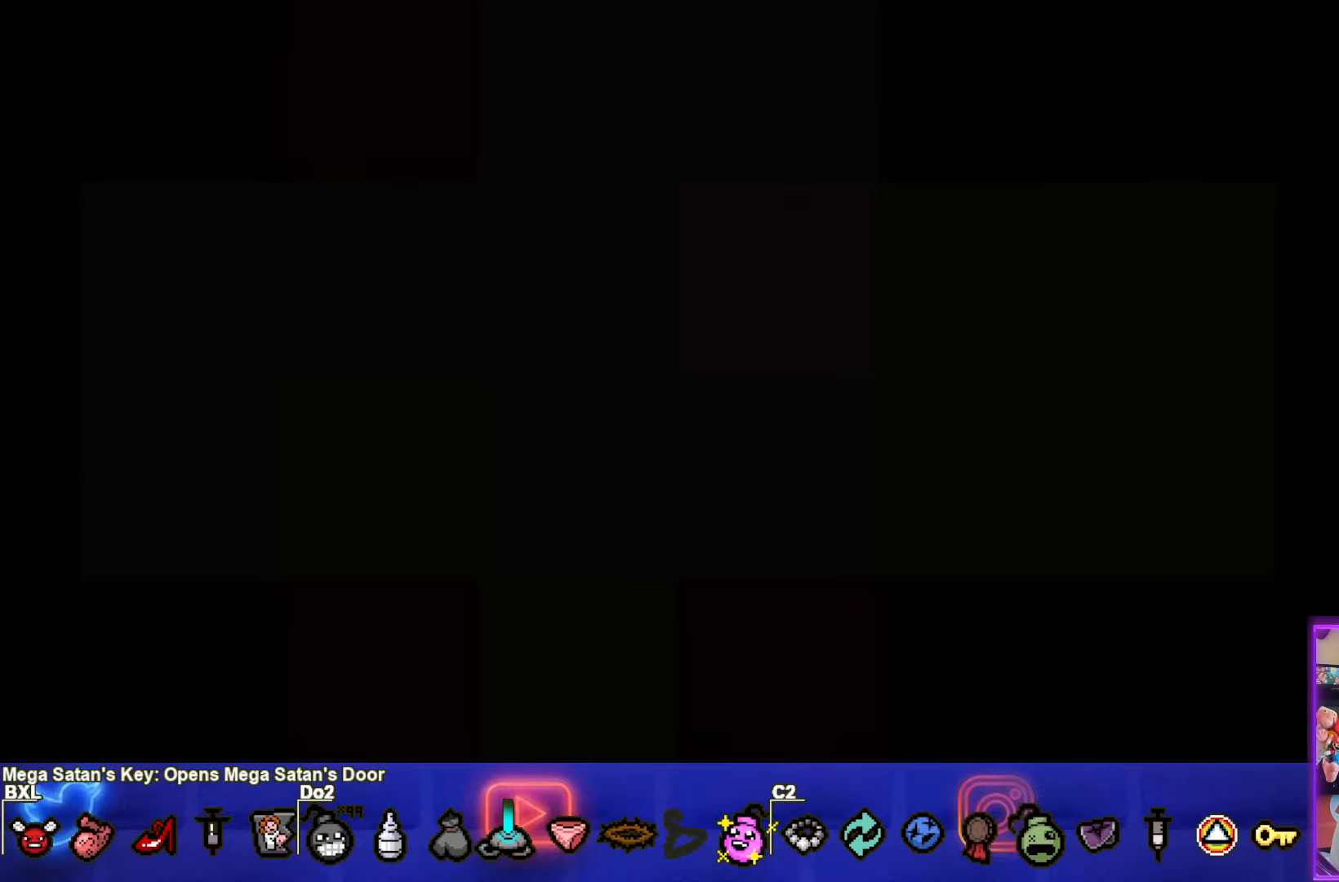
{"buttons": [], "left_stick": "center", "events": []}
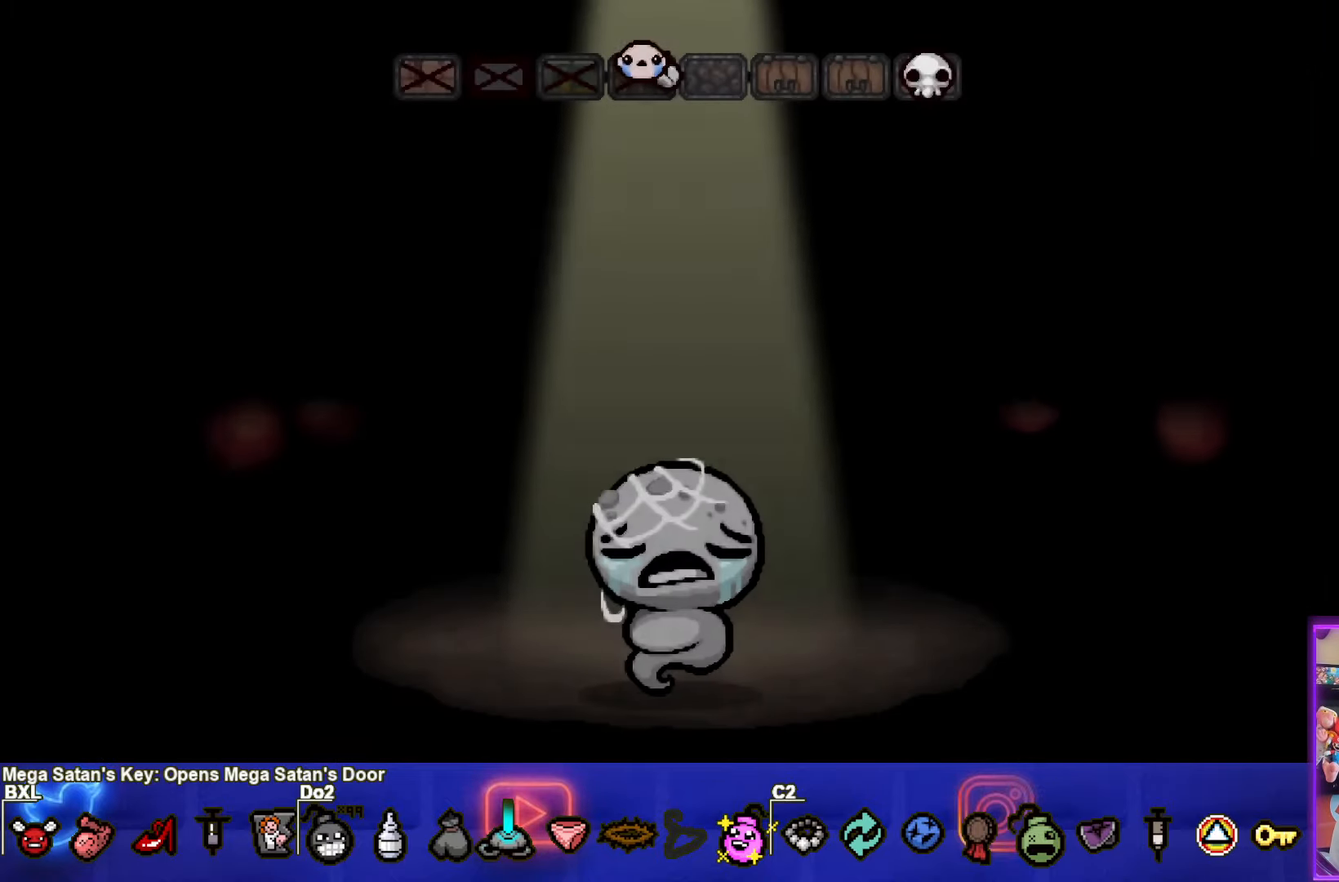
{"buttons": [], "left_stick": "center", "events": []}
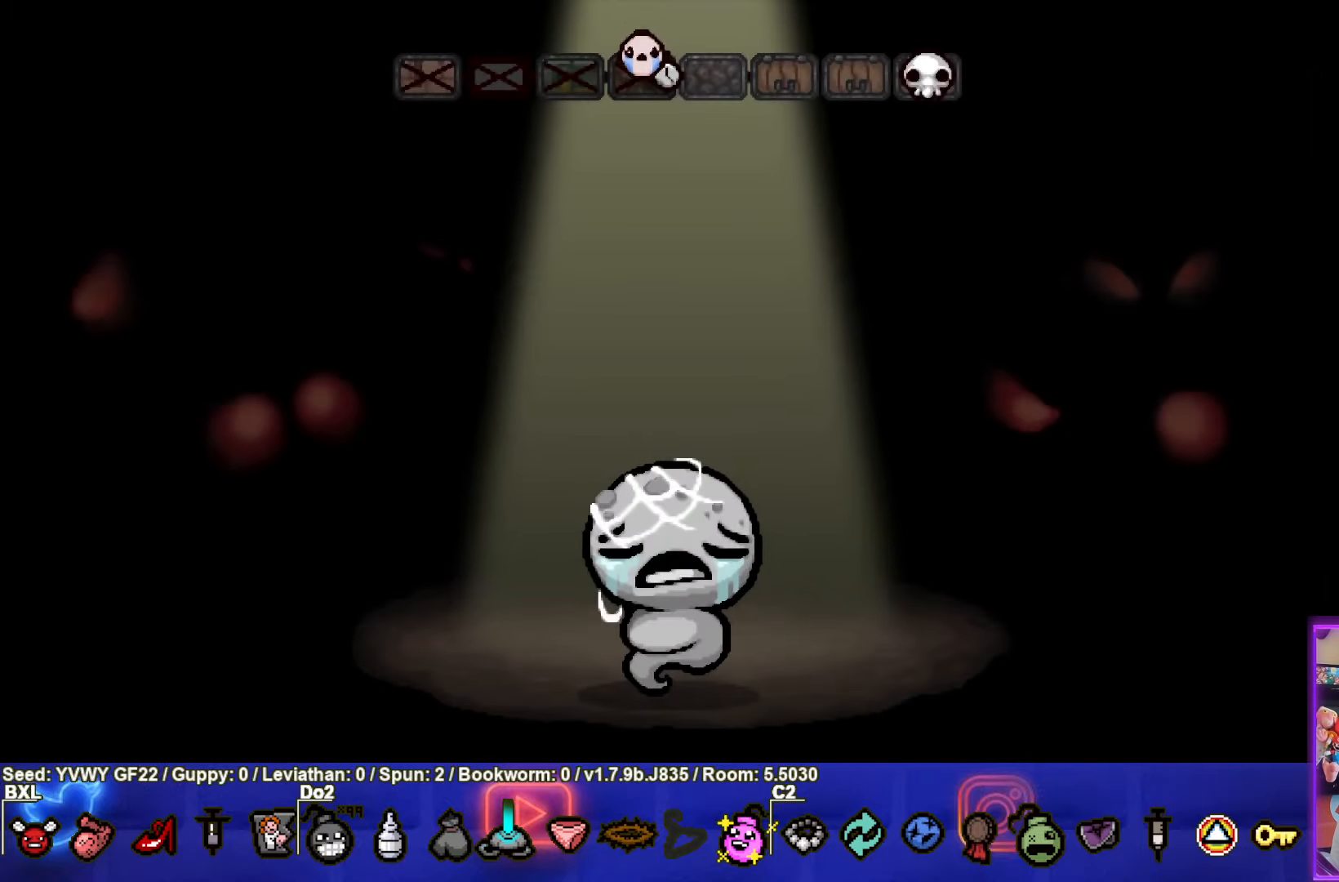
{"buttons": [], "left_stick": "center", "events": []}
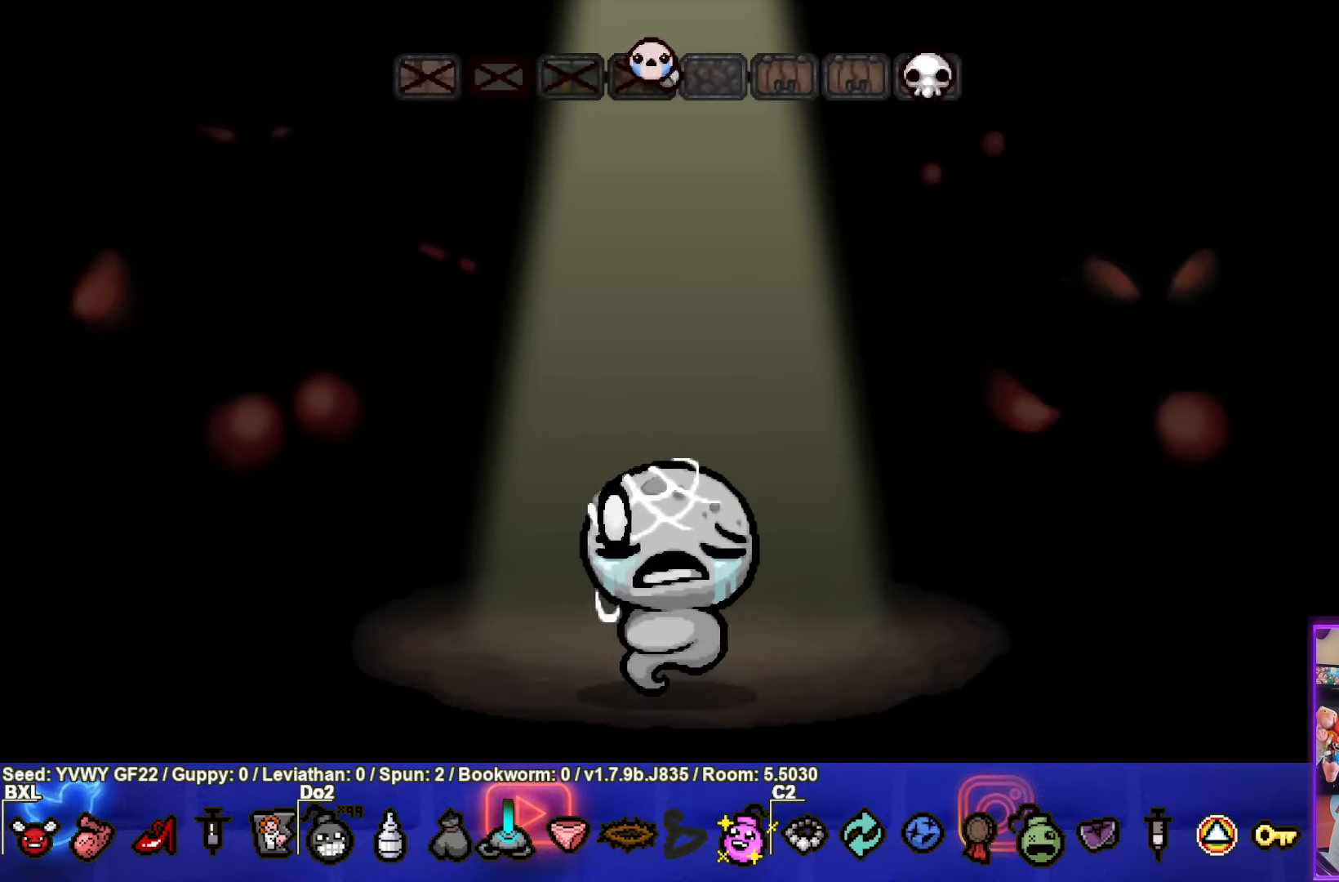
{"buttons": [], "left_stick": "center", "events": []}
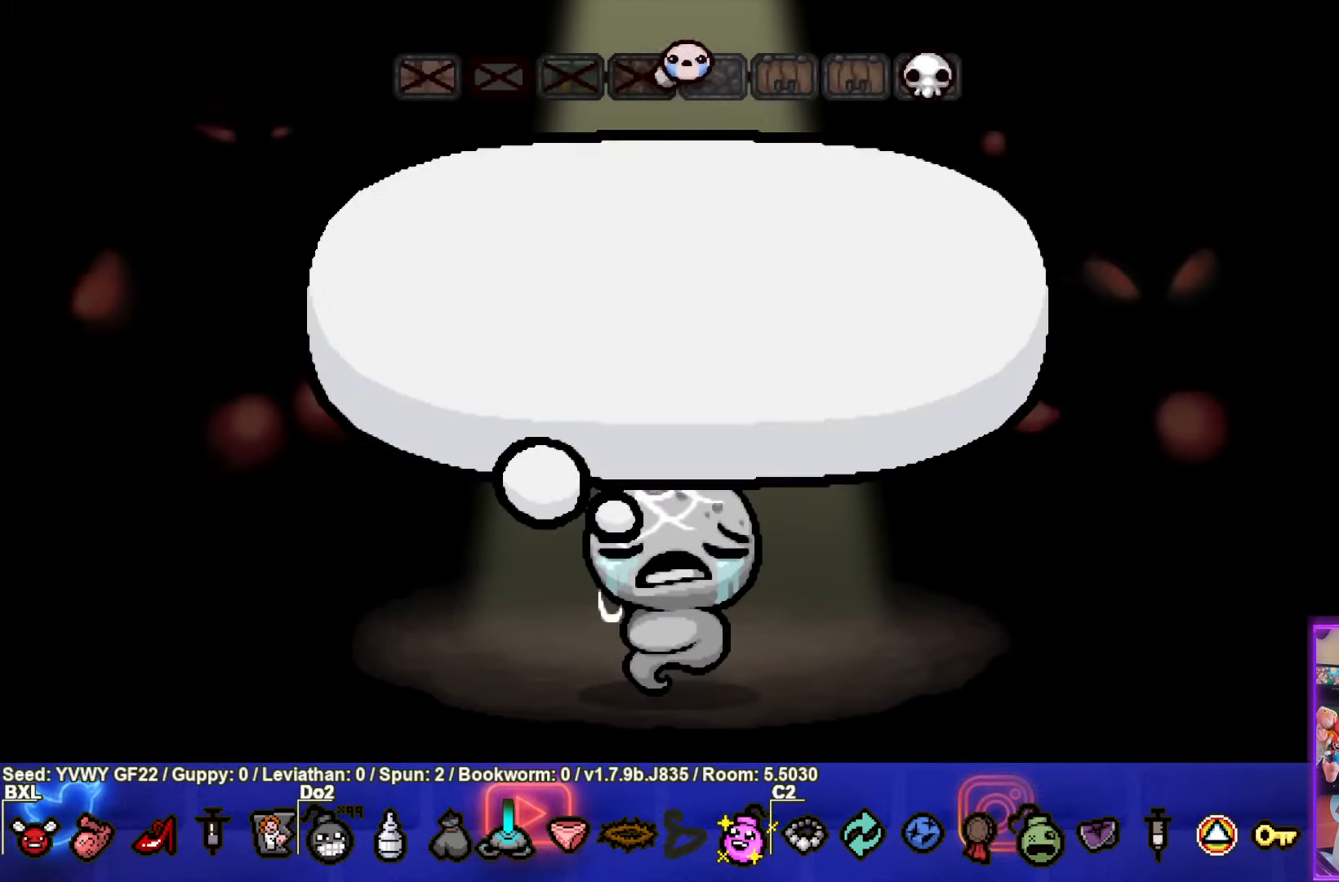
{"buttons": [], "left_stick": "center", "events": [[250, "CROSS", "down"], [484, "CROSS", "up"]]}
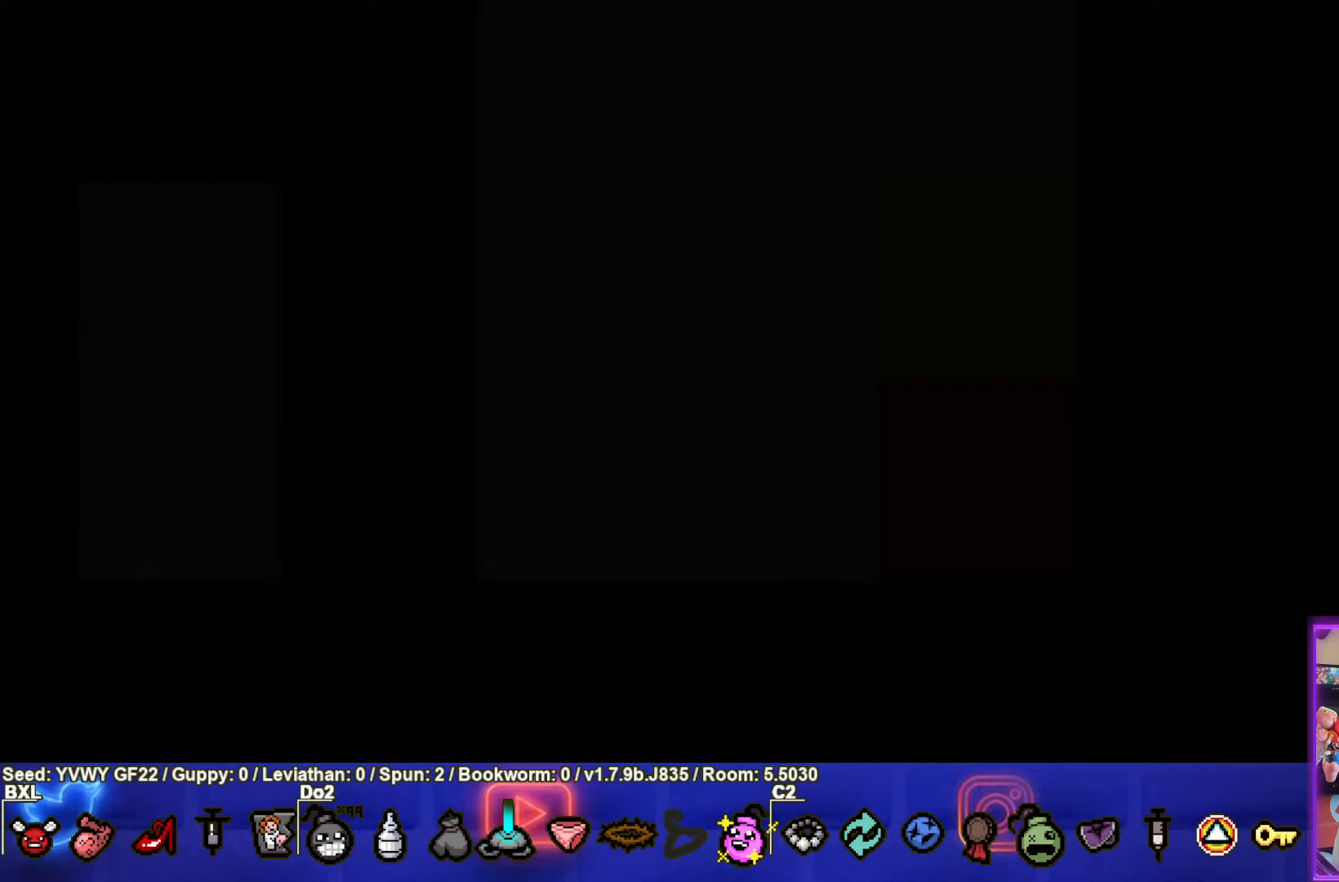
{"buttons": [], "left_stick": "center", "events": []}
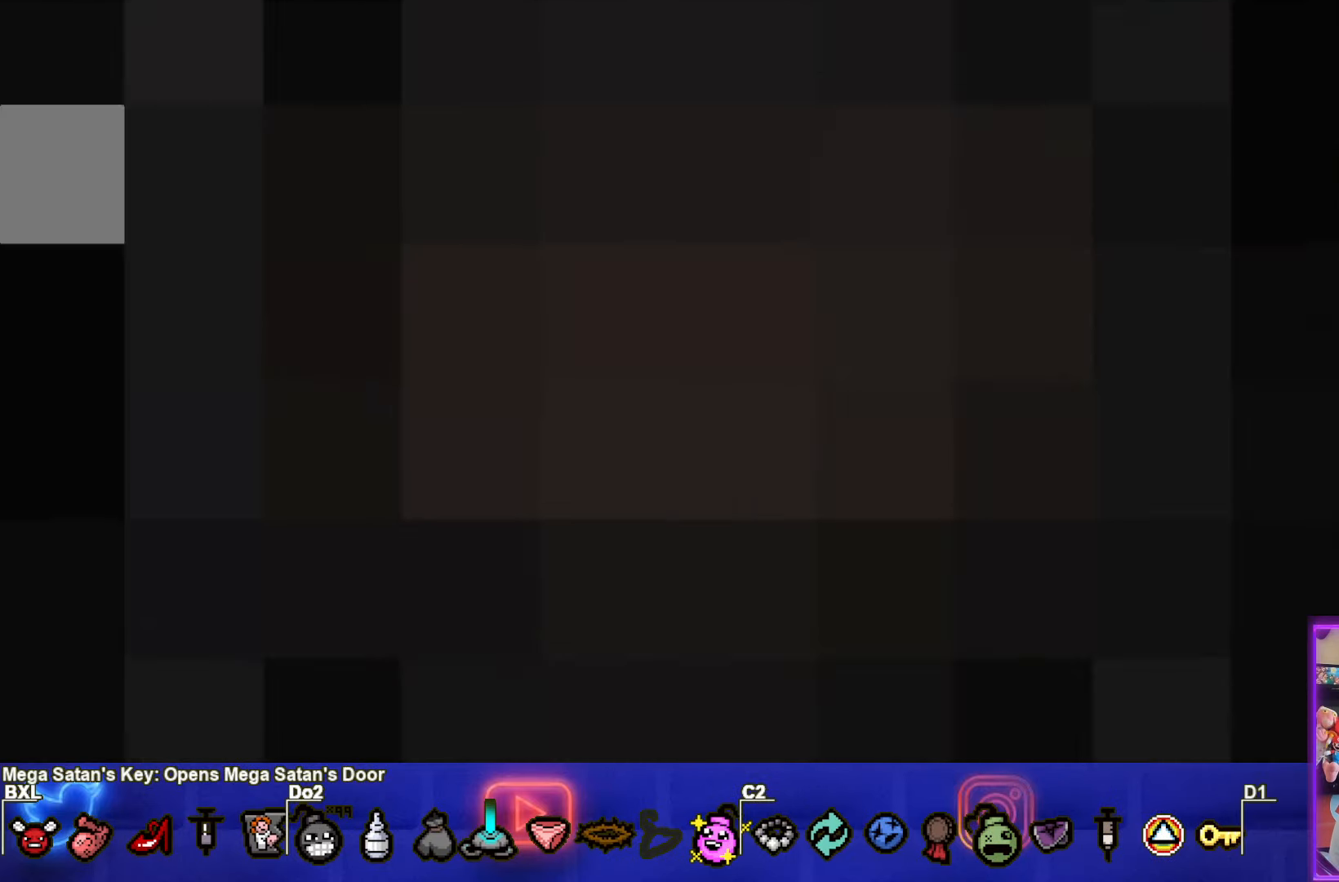
{"buttons": [], "left_stick": "center", "events": []}
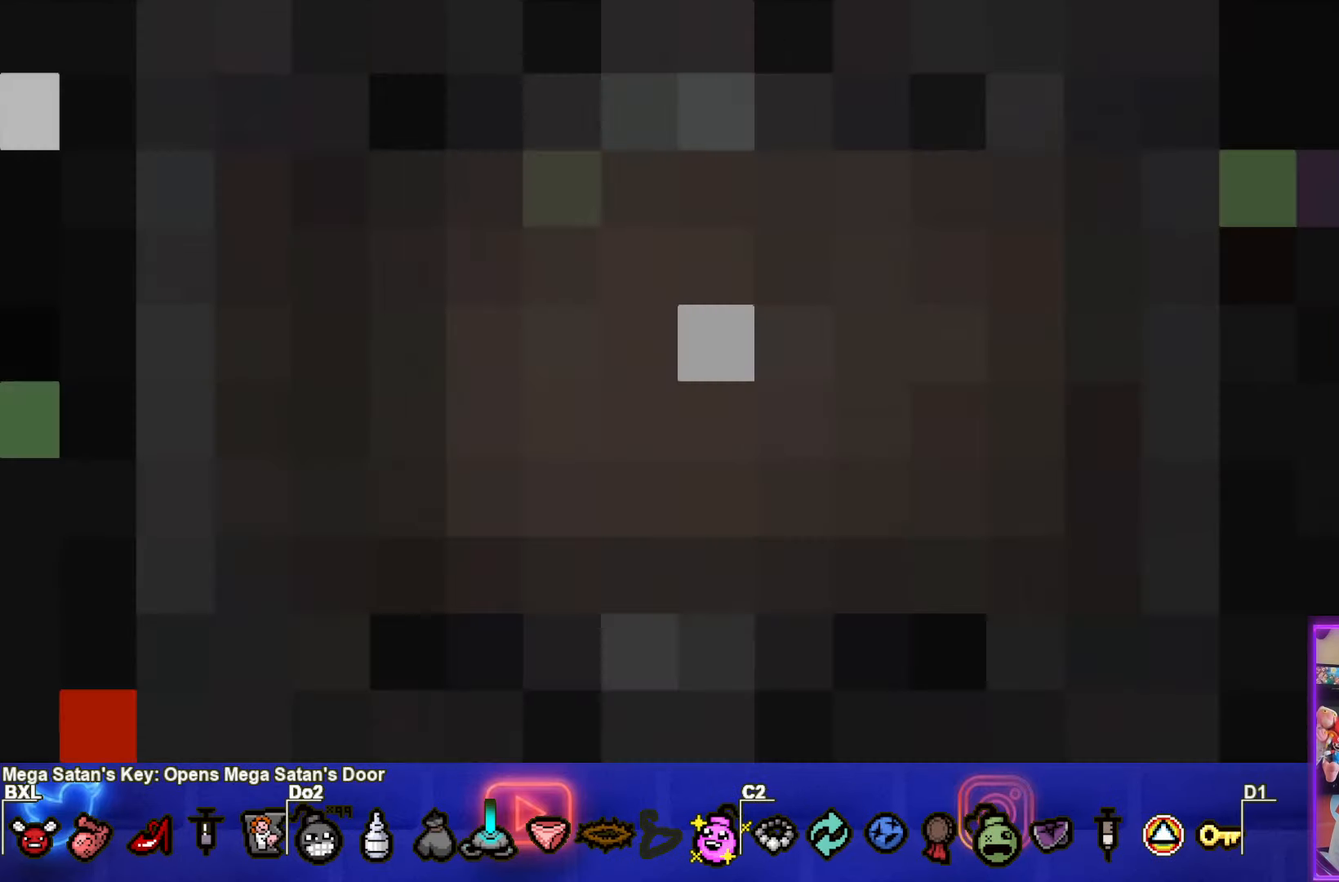
{"buttons": [], "left_stick": "center", "events": []}
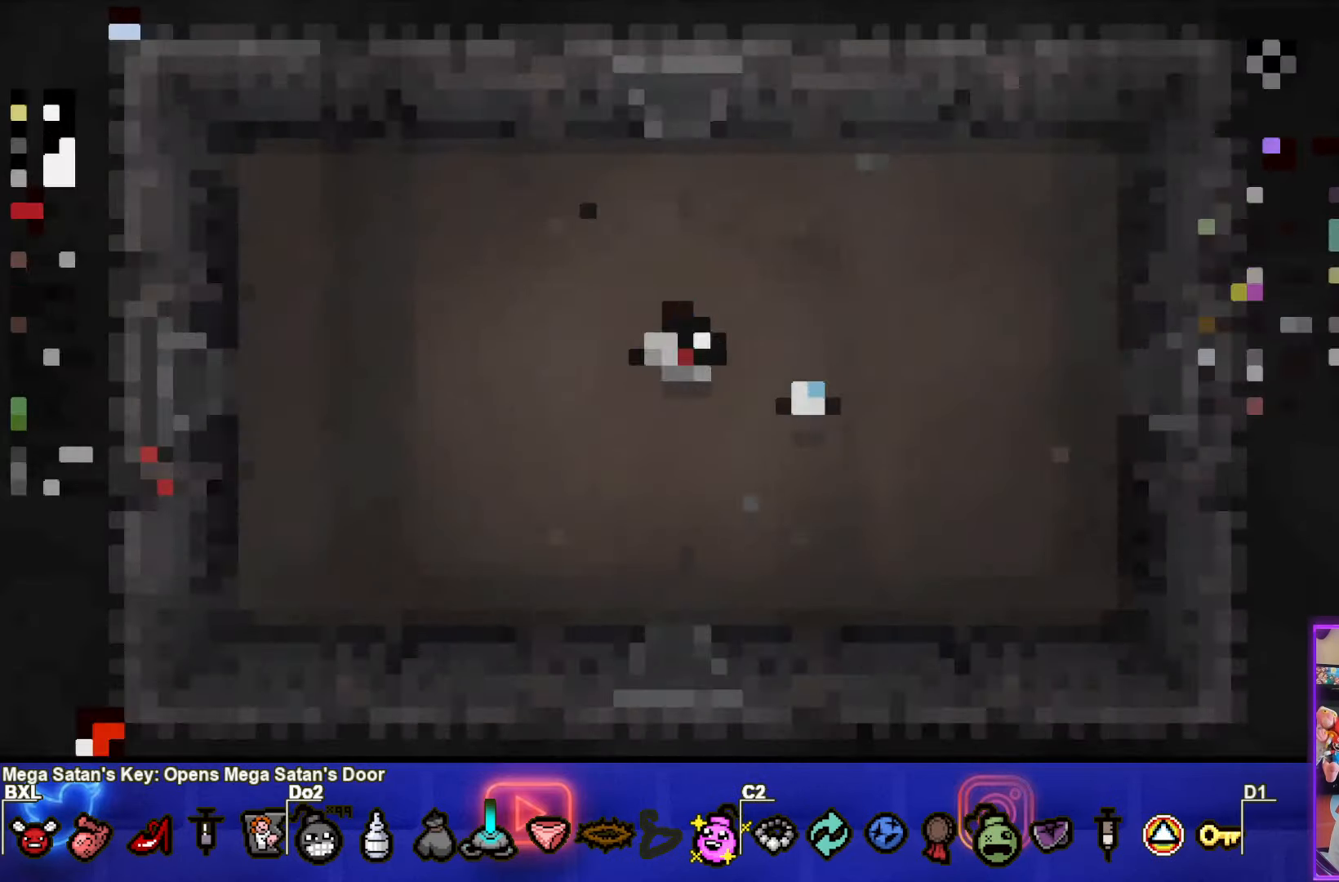
{"buttons": [], "left_stick": "center", "events": []}
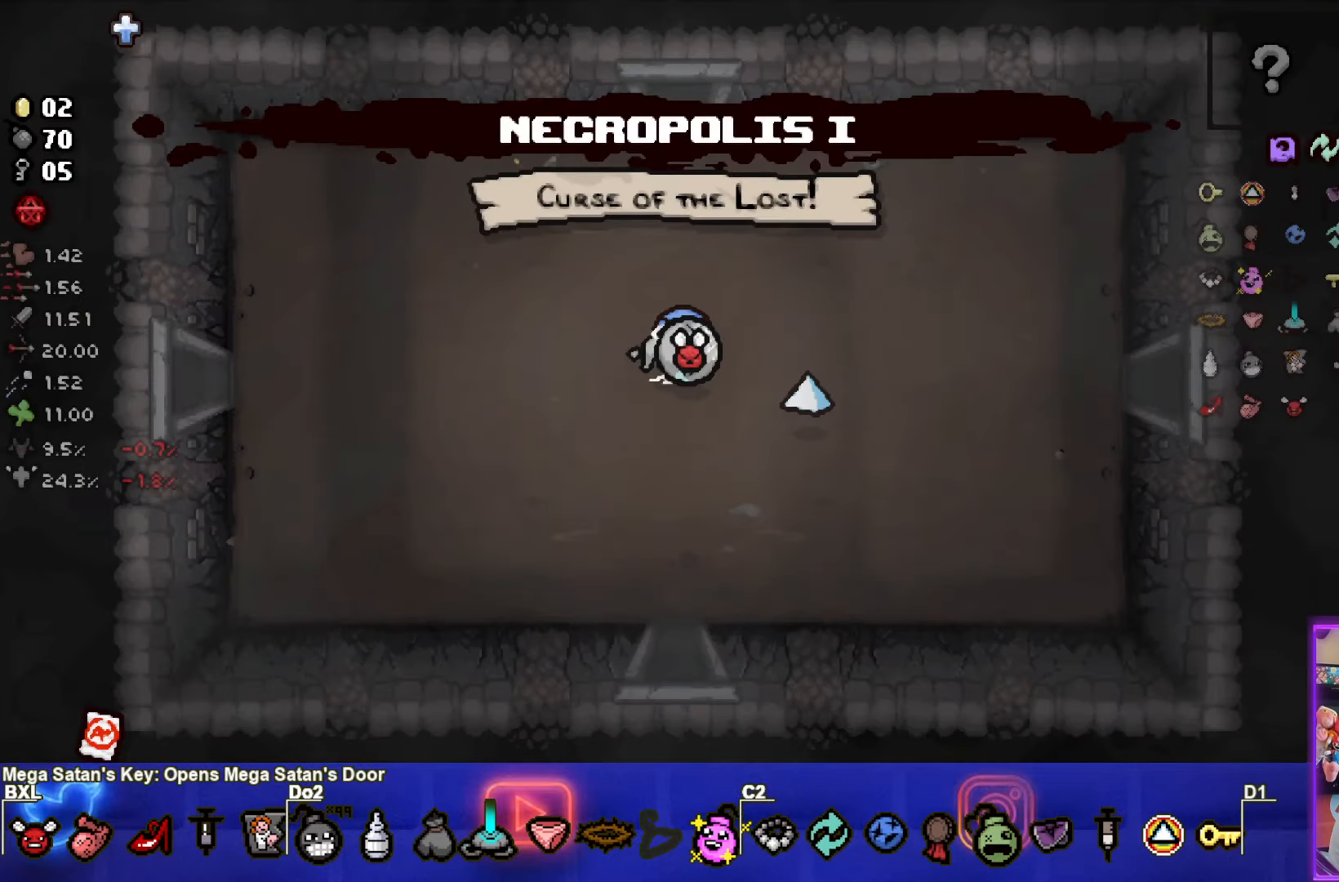
{"buttons": ["CROSS"], "left_stick": "center", "events": [[367, "CROSS", "down"]]}
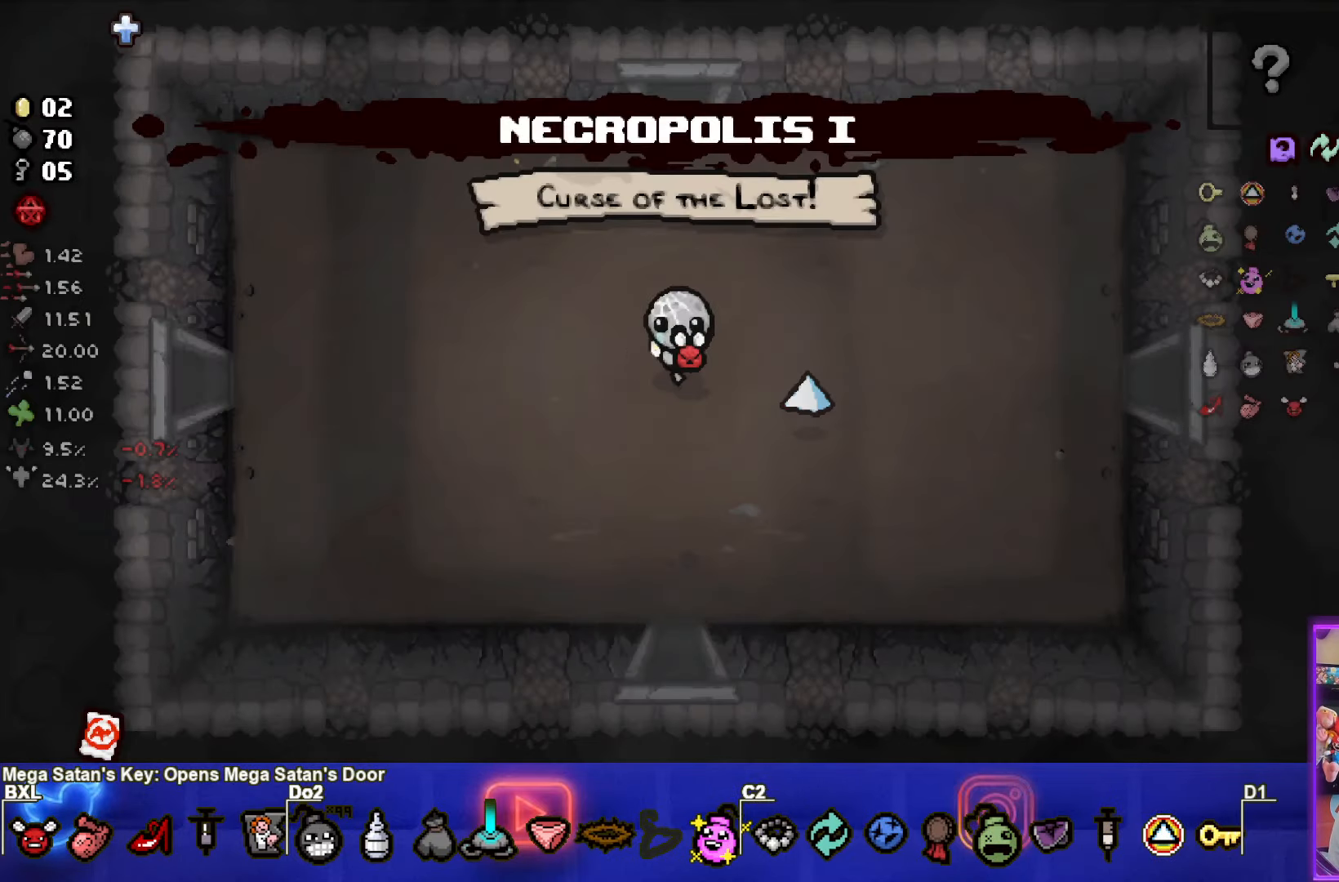
{"buttons": ["CROSS"], "left_stick": "down", "events": [[234, "left_stick", "down"]]}
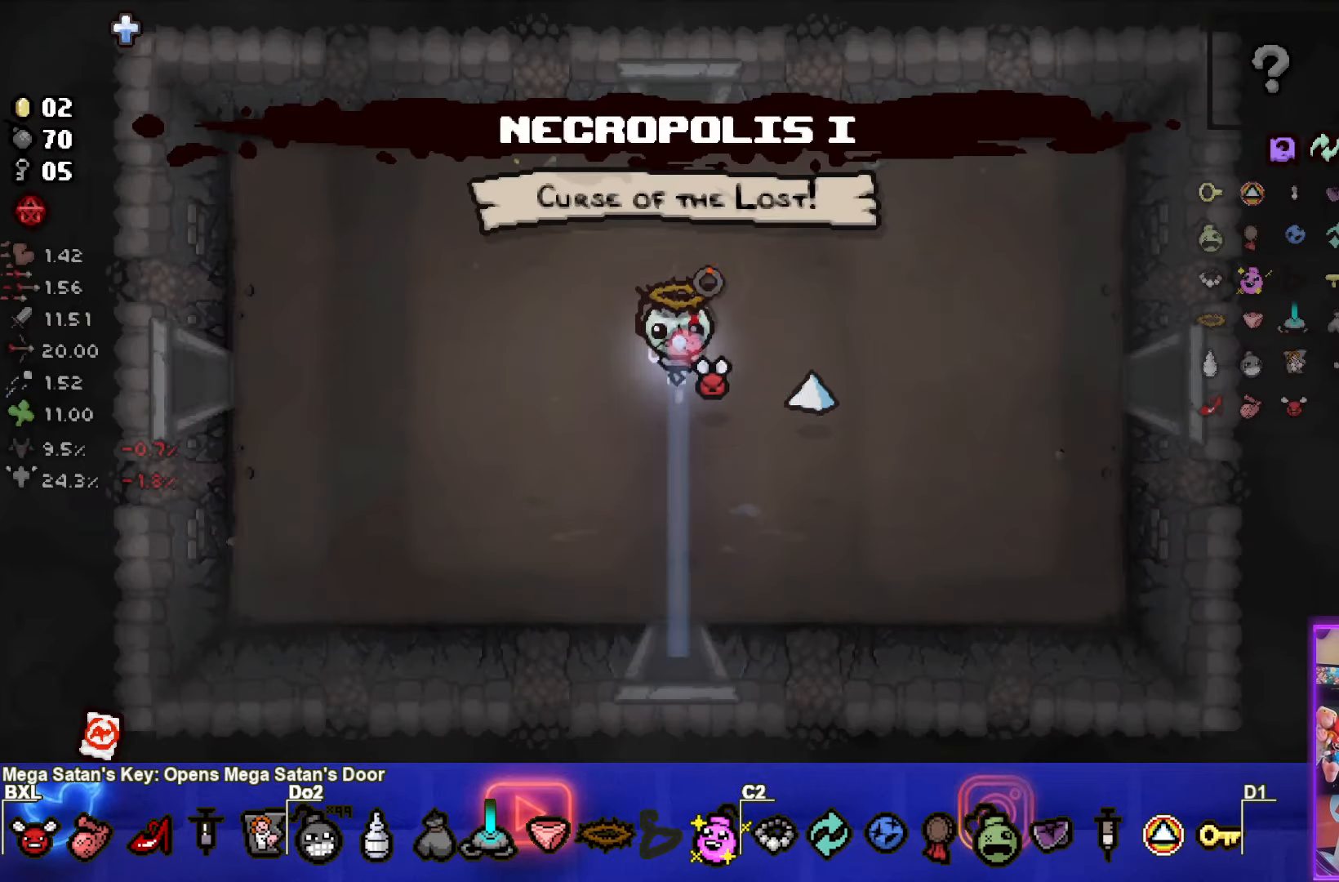
{"buttons": ["CROSS"], "left_stick": "down", "events": []}
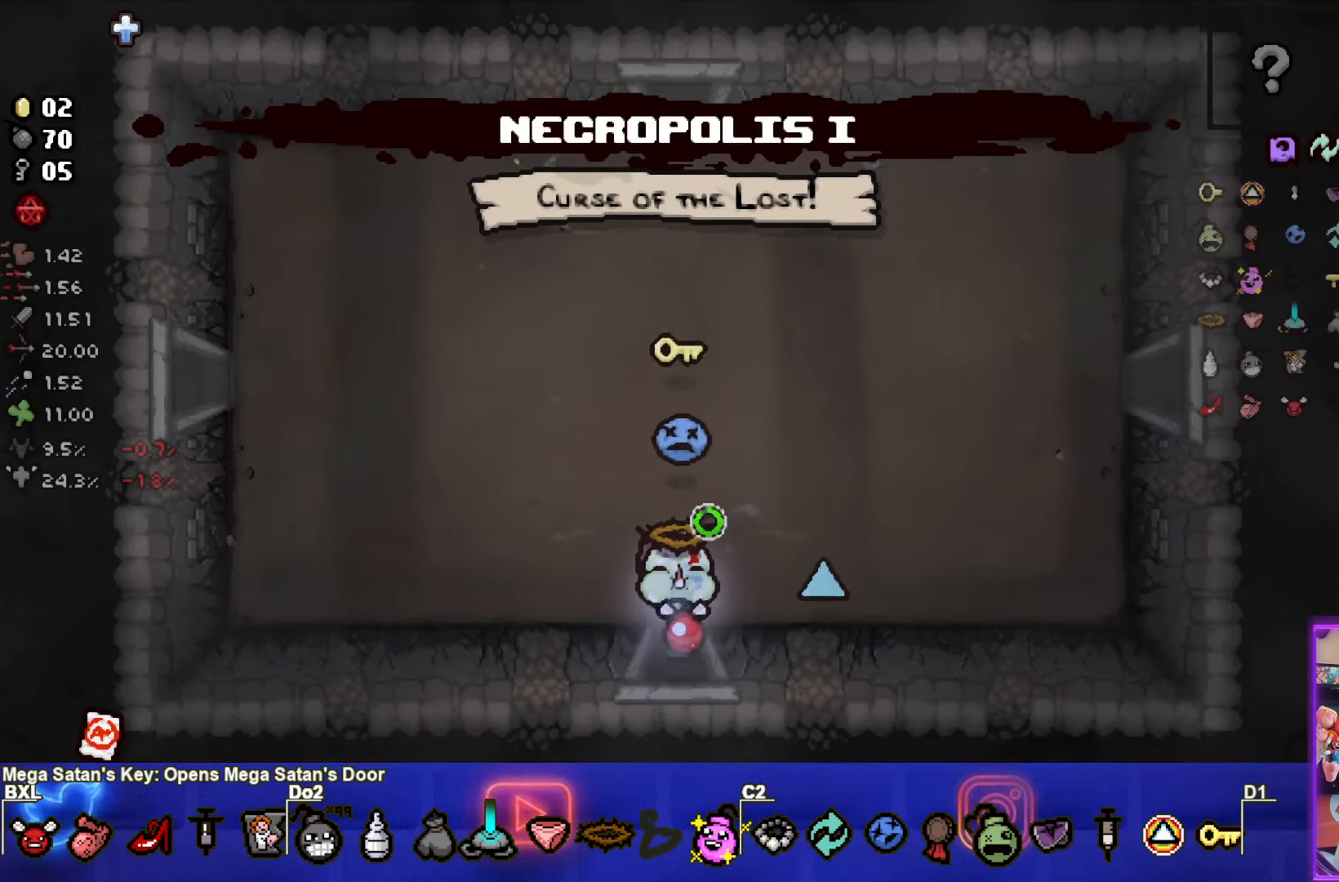
{"buttons": ["CROSS"], "left_stick": "center", "events": [[217, "left_stick", "center"]]}
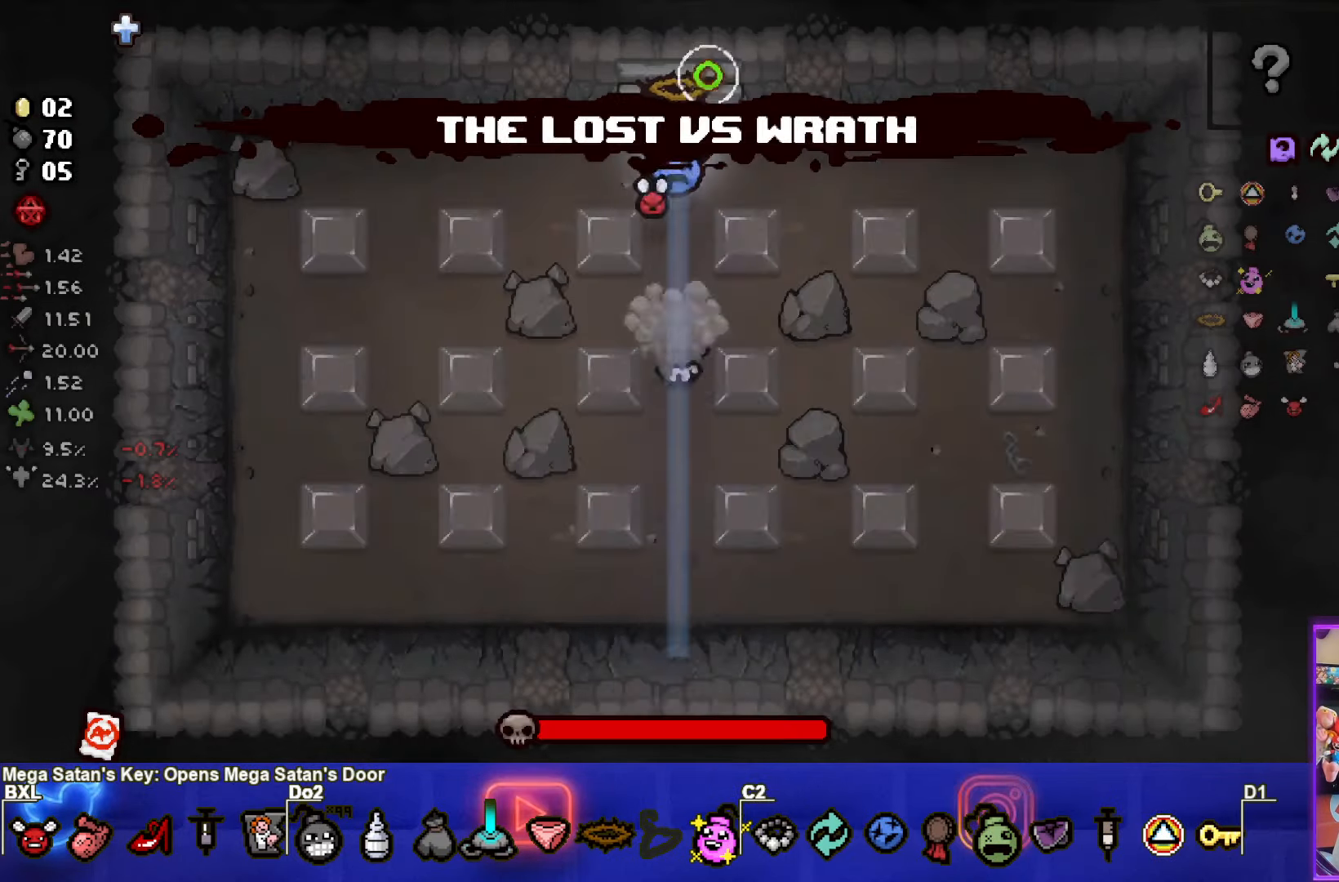
{"buttons": [], "left_stick": "down", "events": [[216, "left_stick", "down"], [383, "CROSS", "up"]]}
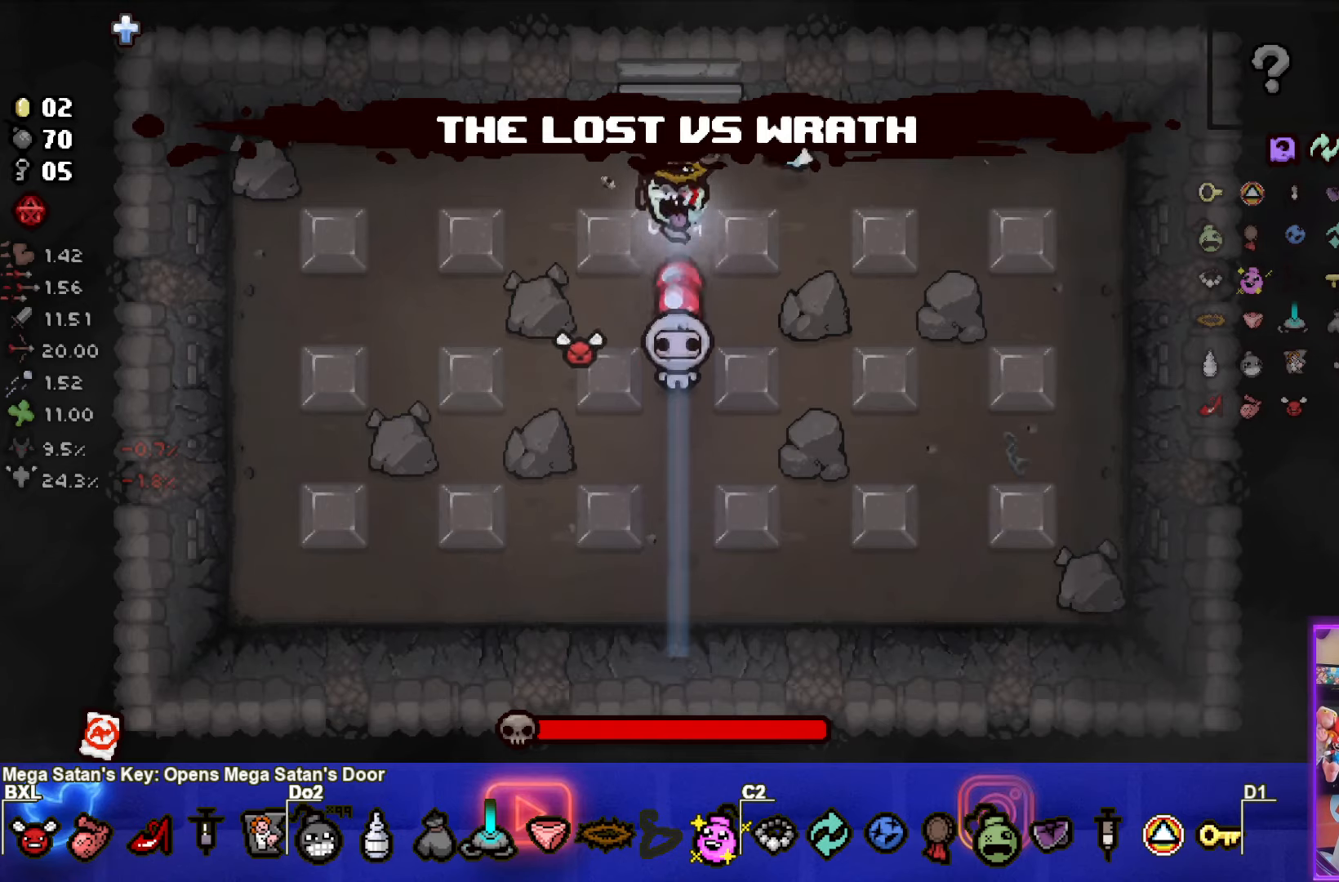
{"buttons": ["SQUARE"], "left_stick": "down-right", "events": [[33, "left_stick", "up"], [266, "SQUARE", "down"], [333, "left_stick", "right"], [500, "left_stick", "down-right"]]}
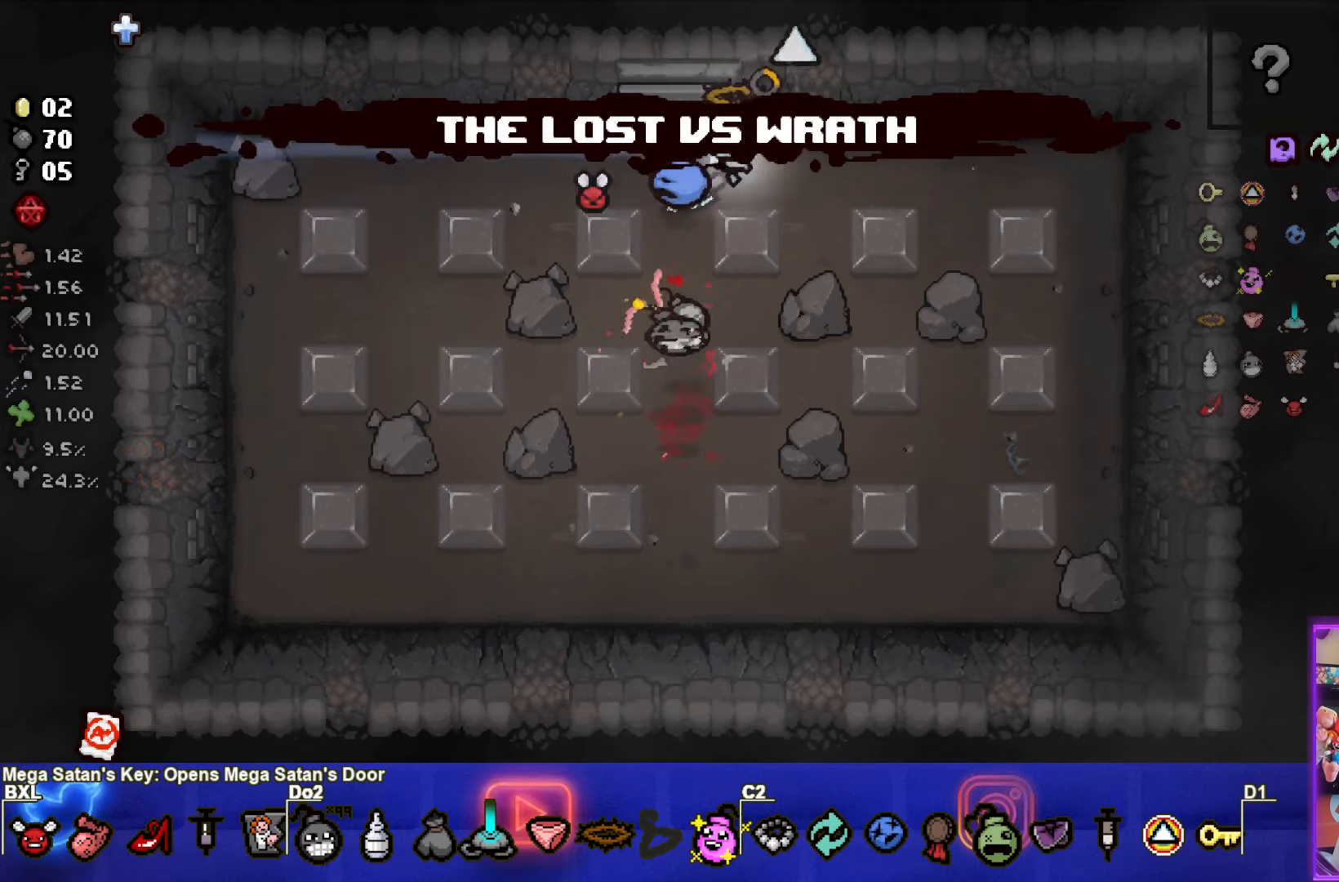
{"buttons": ["SQUARE"], "left_stick": "right", "events": [[300, "left_stick", "down-left"], [416, "left_stick", "center"], [483, "left_stick", "right"]]}
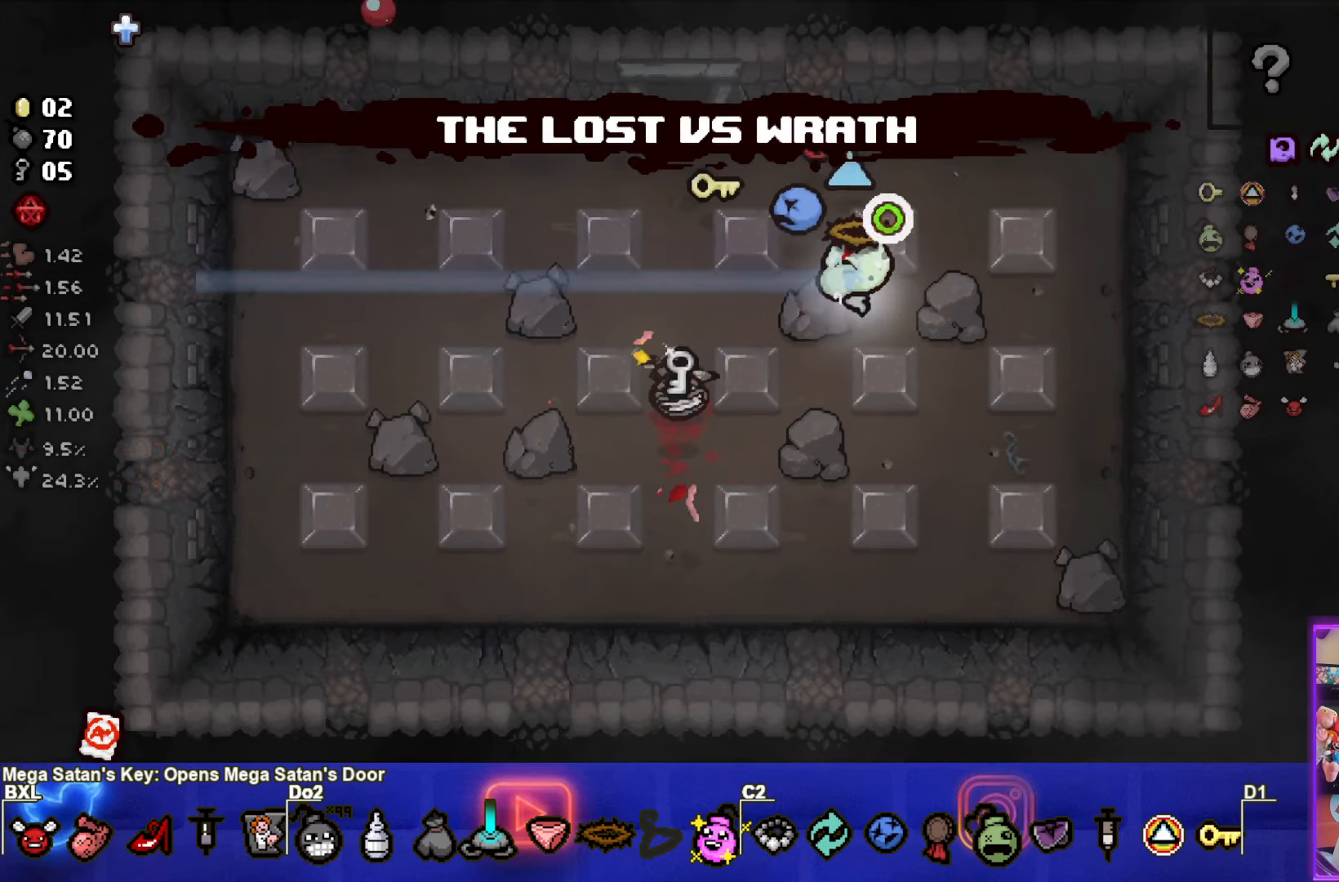
{"buttons": ["SQUARE"], "left_stick": "right", "events": []}